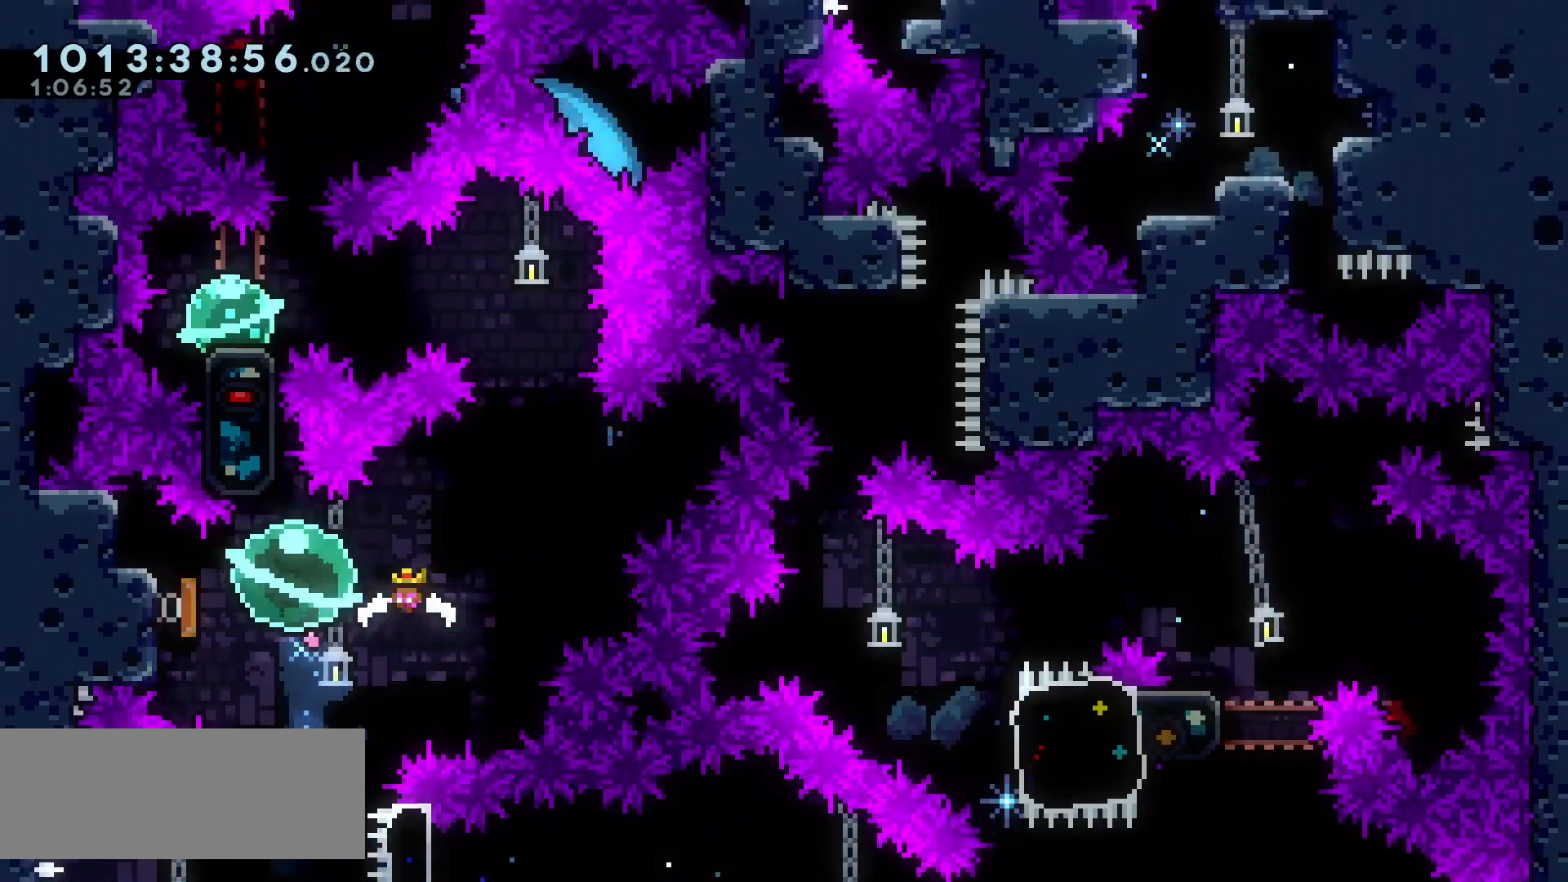
Gameplay with keyboard; each line is a JSON object with the keys held at the frame after it. "events" lists presses ("down") and releases ("up") of "cj", "dash", "demo", "down", "grab", "j2", "jump", "left", "right" and "up" between this image and that frame as [ms after this image, input, new state], when the widget could be followed in between. No other keys are recorded. Mouse input is not recorded. Key names are as the overlay labels them; some are game actions (e.g. jump) rather than physical keys.
{"keys": [], "events": [[300, "up", "down"], [317, "dash", "down"], [433, "dash", "up"], [500, "up", "up"]]}
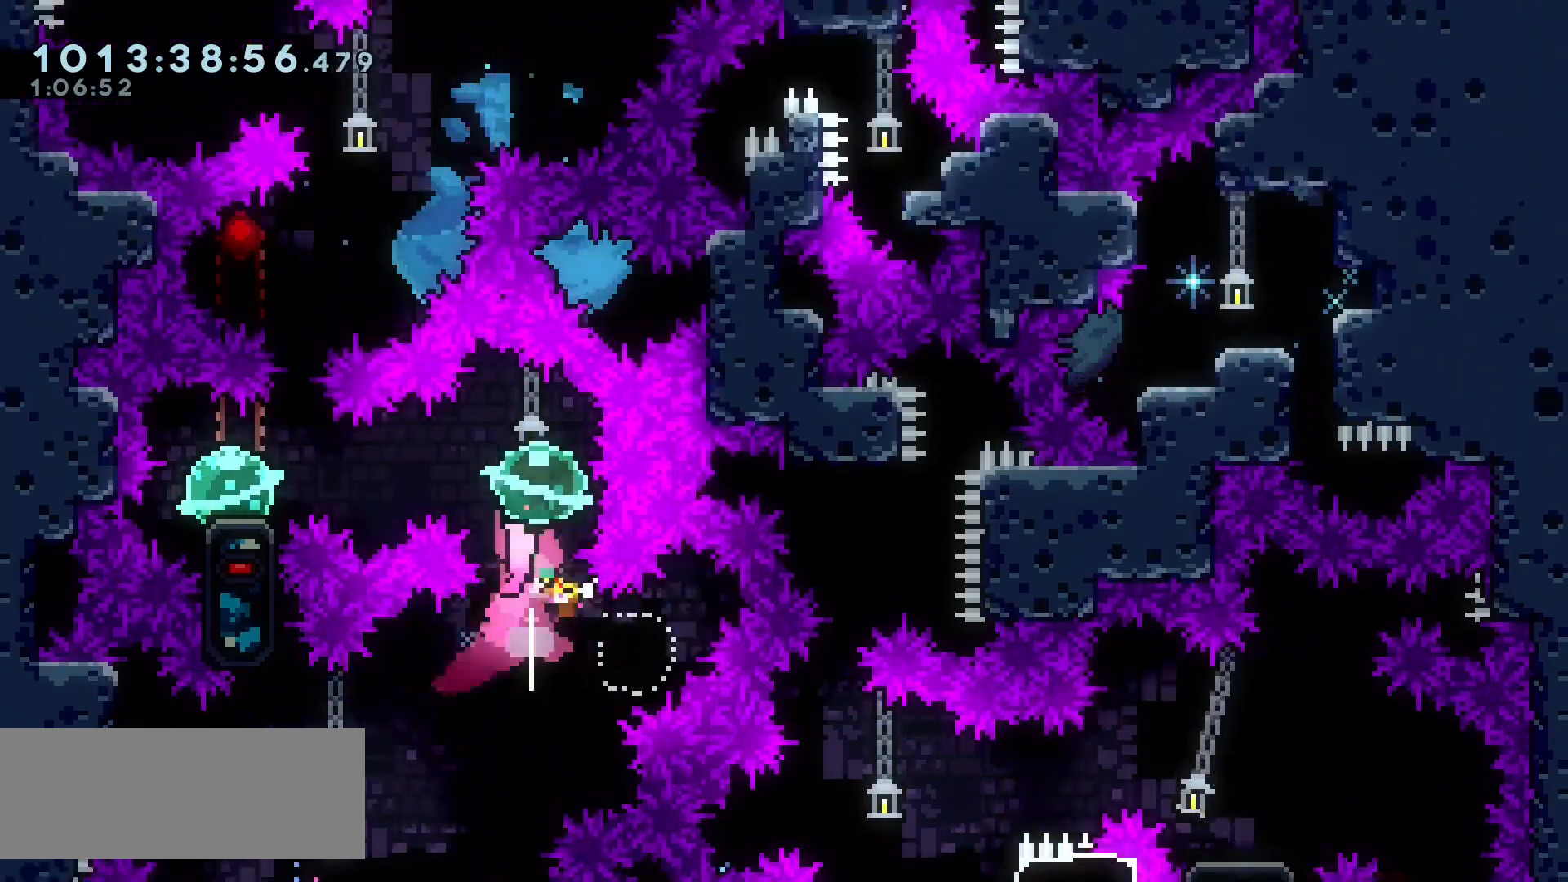
{"keys": ["right"], "events": [[33, "left", "down"], [67, "dash", "down"], [200, "dash", "up"], [267, "left", "up"], [350, "right", "down"], [367, "dash", "down"], [483, "dash", "up"]]}
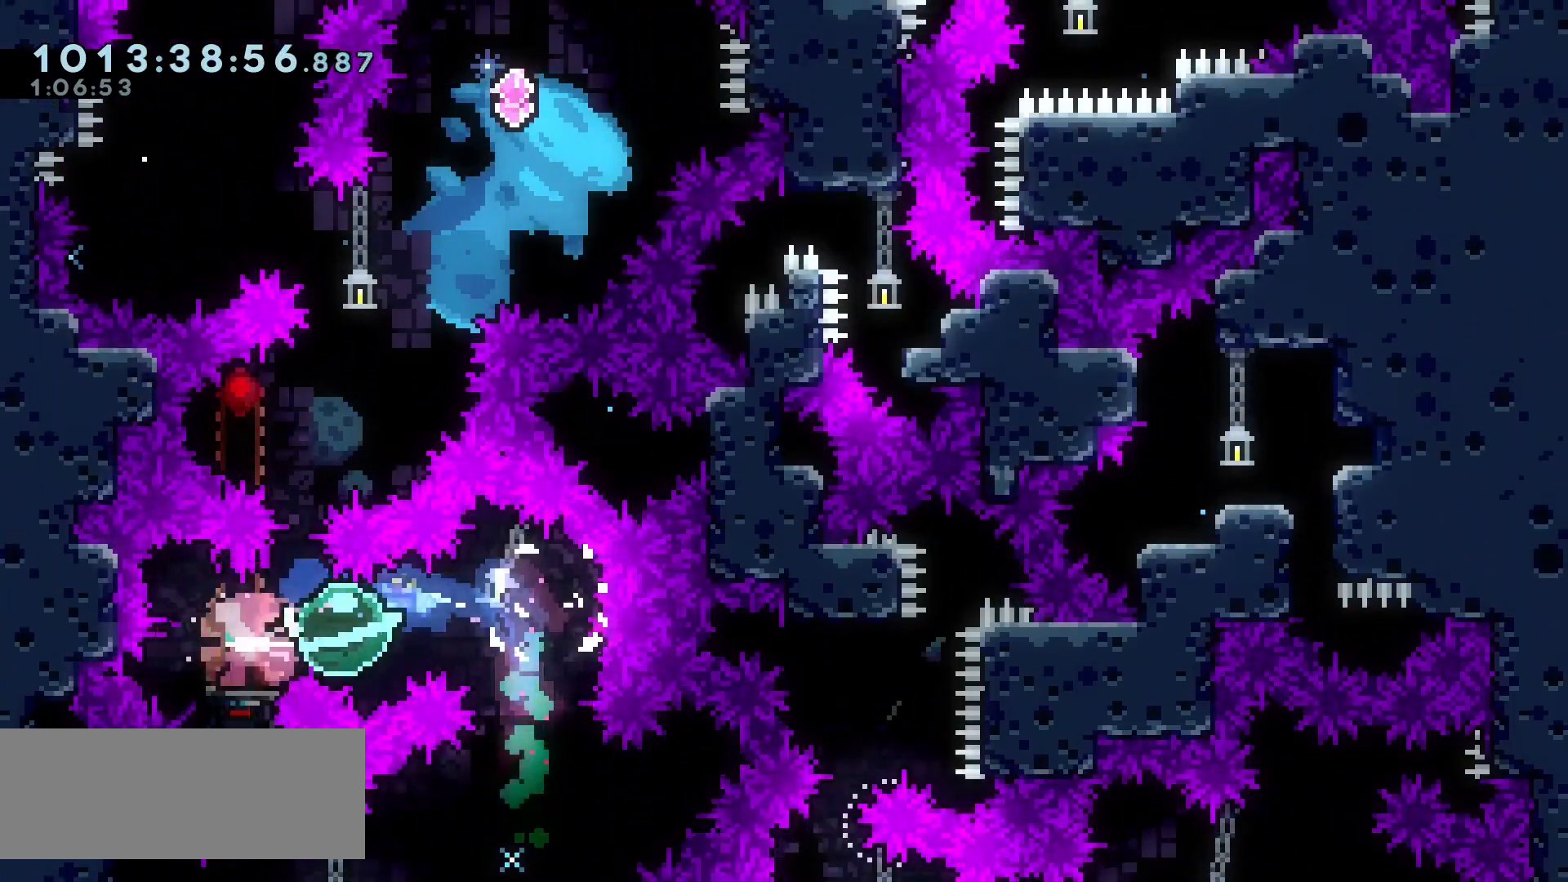
{"keys": ["grab"], "events": [[33, "right", "up"], [67, "left", "down"], [83, "dash", "down"], [183, "grab", "down"], [267, "dash", "up"], [467, "left", "up"]]}
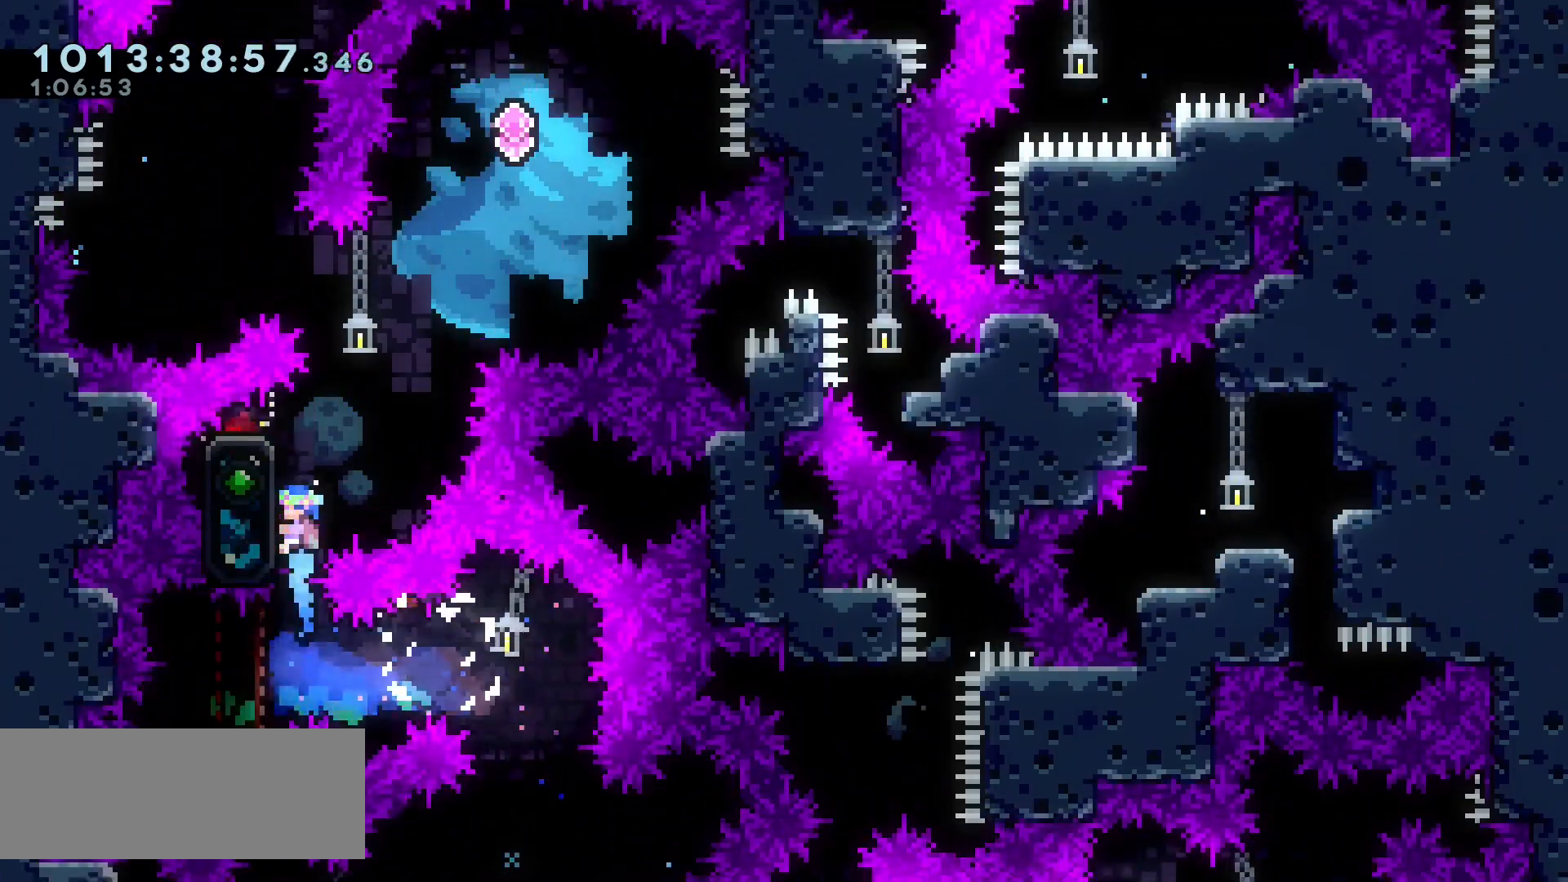
{"keys": ["grab", "jump", "right"], "events": [[100, "right", "down"], [167, "jump", "down"]]}
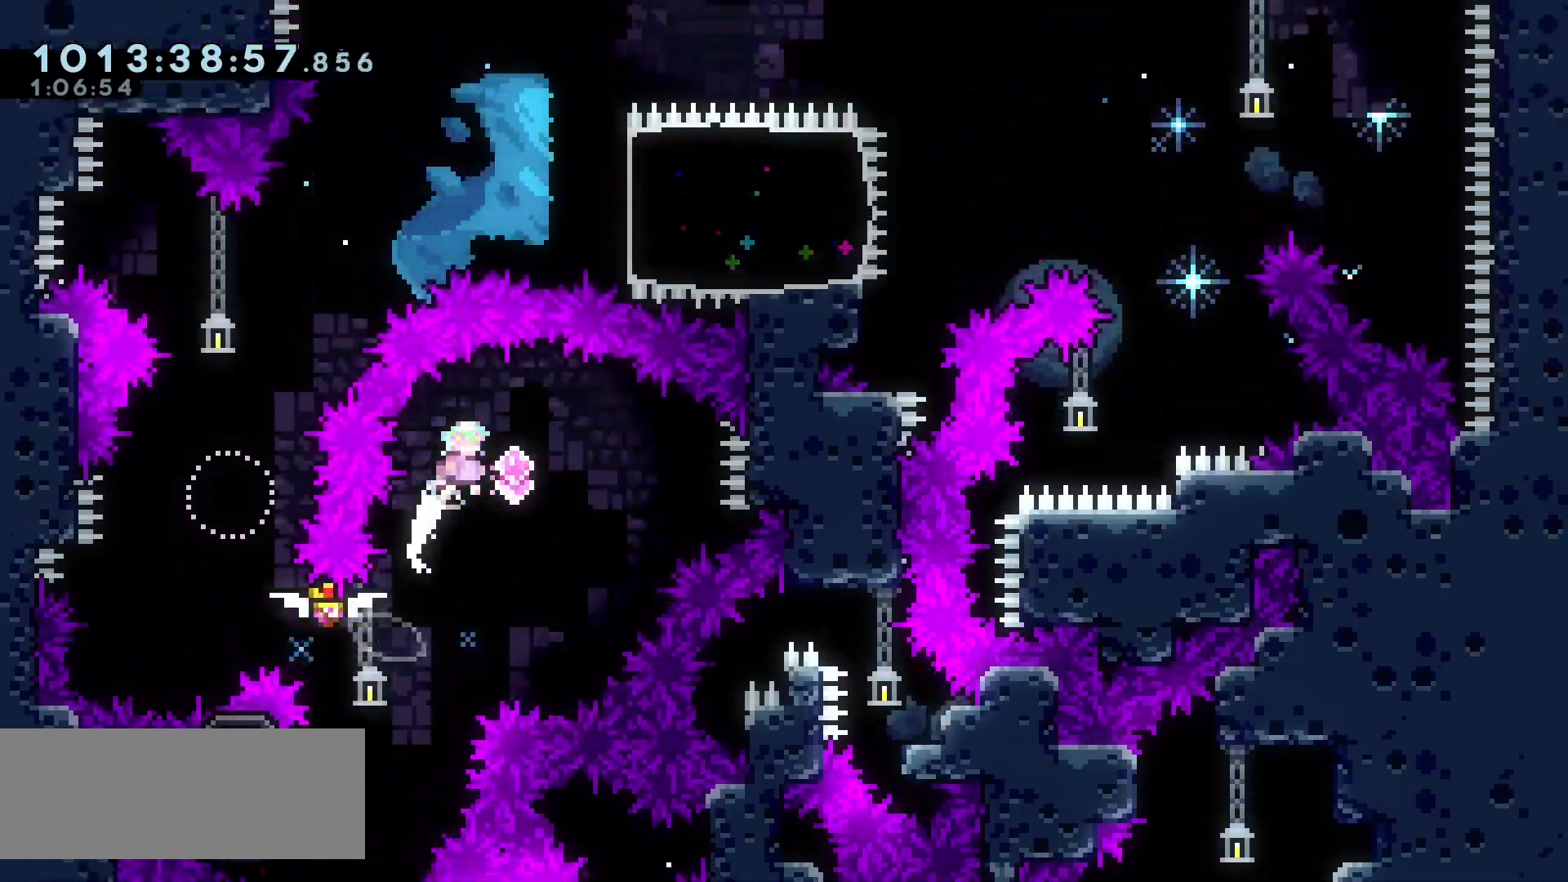
{"keys": ["jump", "left"], "events": [[67, "right", "up"], [433, "left", "down"], [450, "grab", "up"]]}
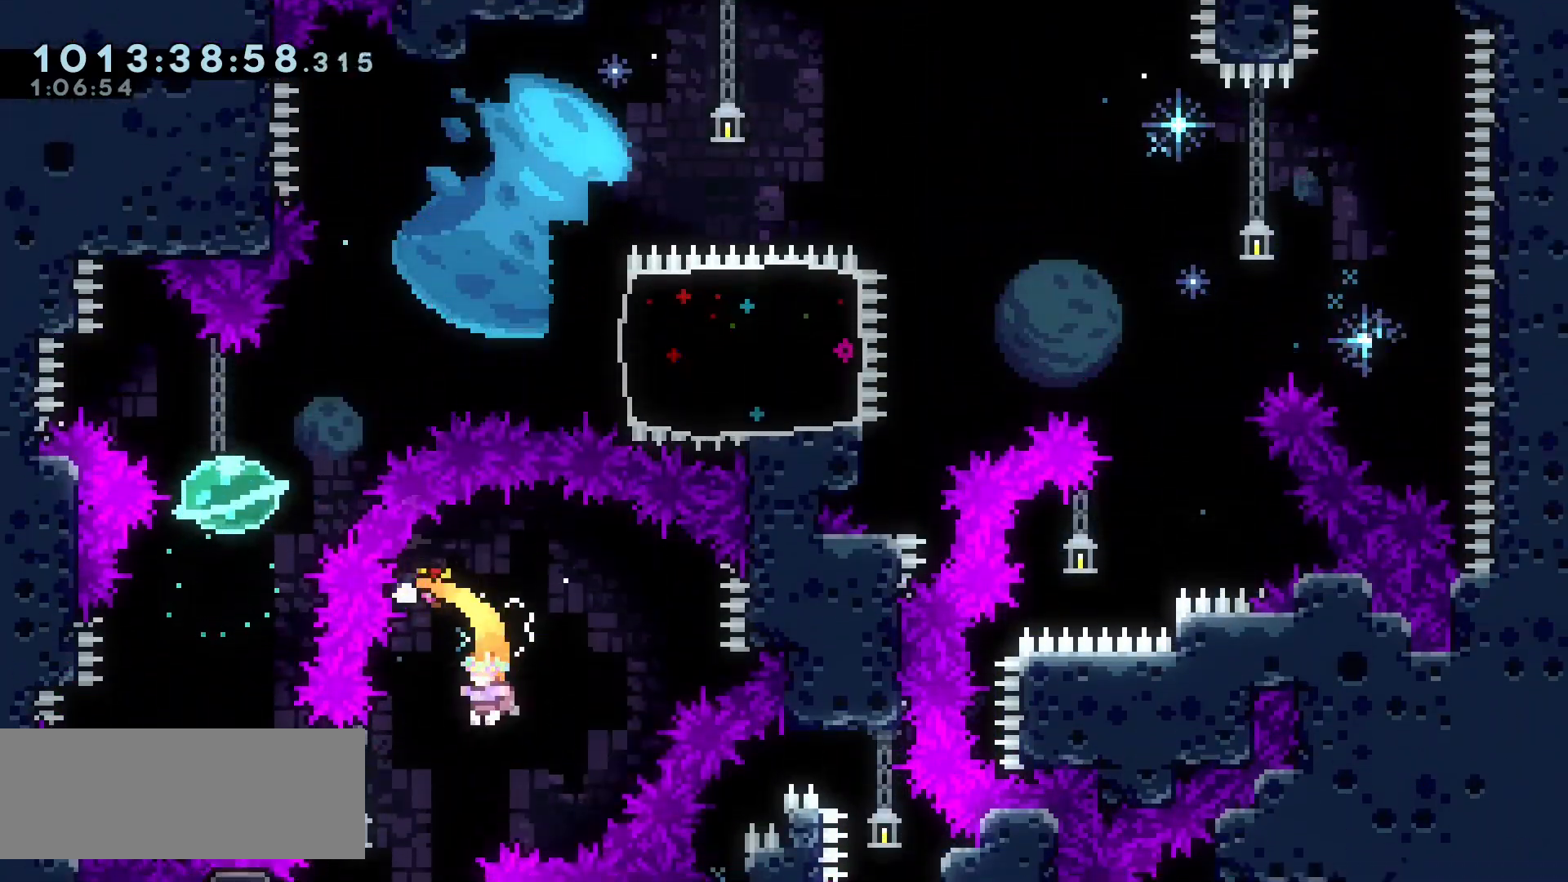
{"keys": ["dash", "up"], "events": [[33, "jump", "up"], [117, "dash", "down"], [233, "dash", "up"], [350, "left", "up"], [367, "up", "down"], [383, "dash", "down"]]}
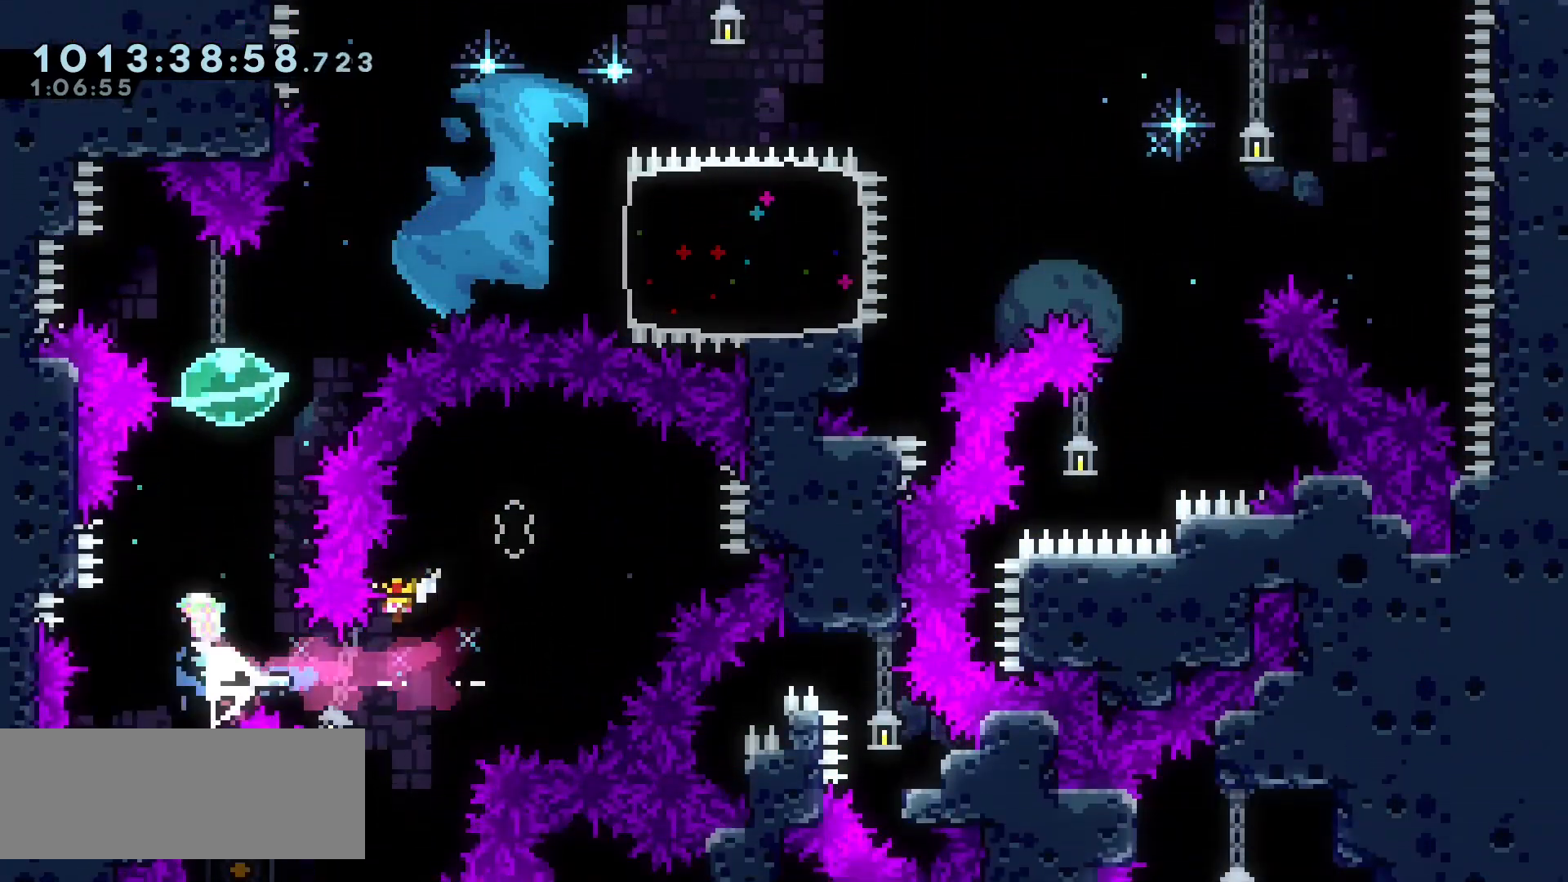
{"keys": ["right", "up"], "events": [[33, "dash", "up"], [67, "up", "up"], [200, "right", "down"], [217, "up", "down"], [250, "dash", "down"], [417, "dash", "up"]]}
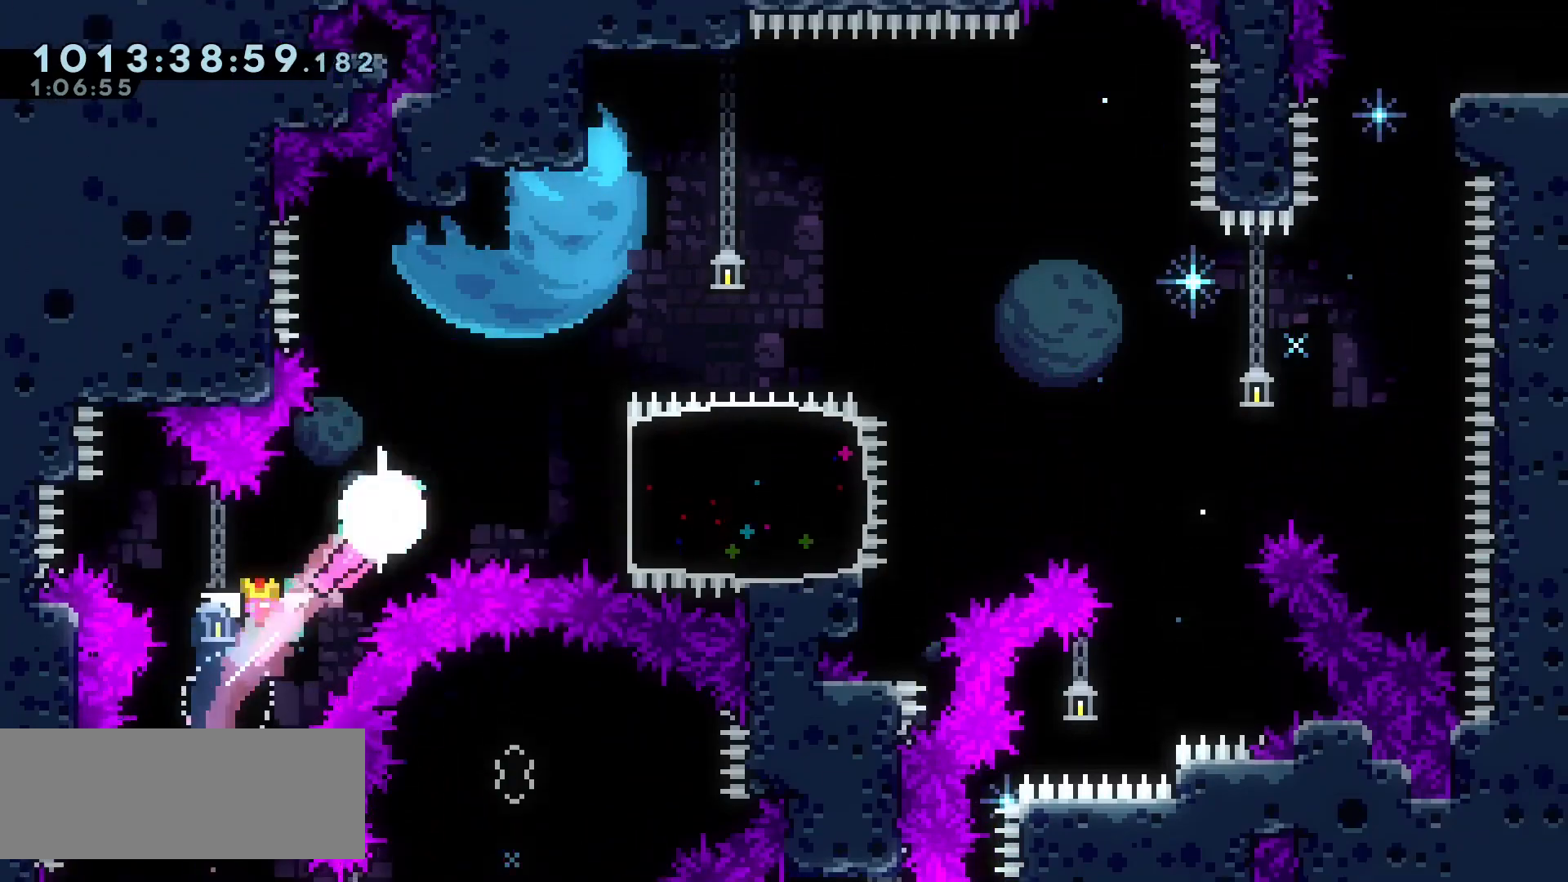
{"keys": ["right"], "events": [[17, "up", "up"], [200, "dash", "down"], [333, "dash", "up"]]}
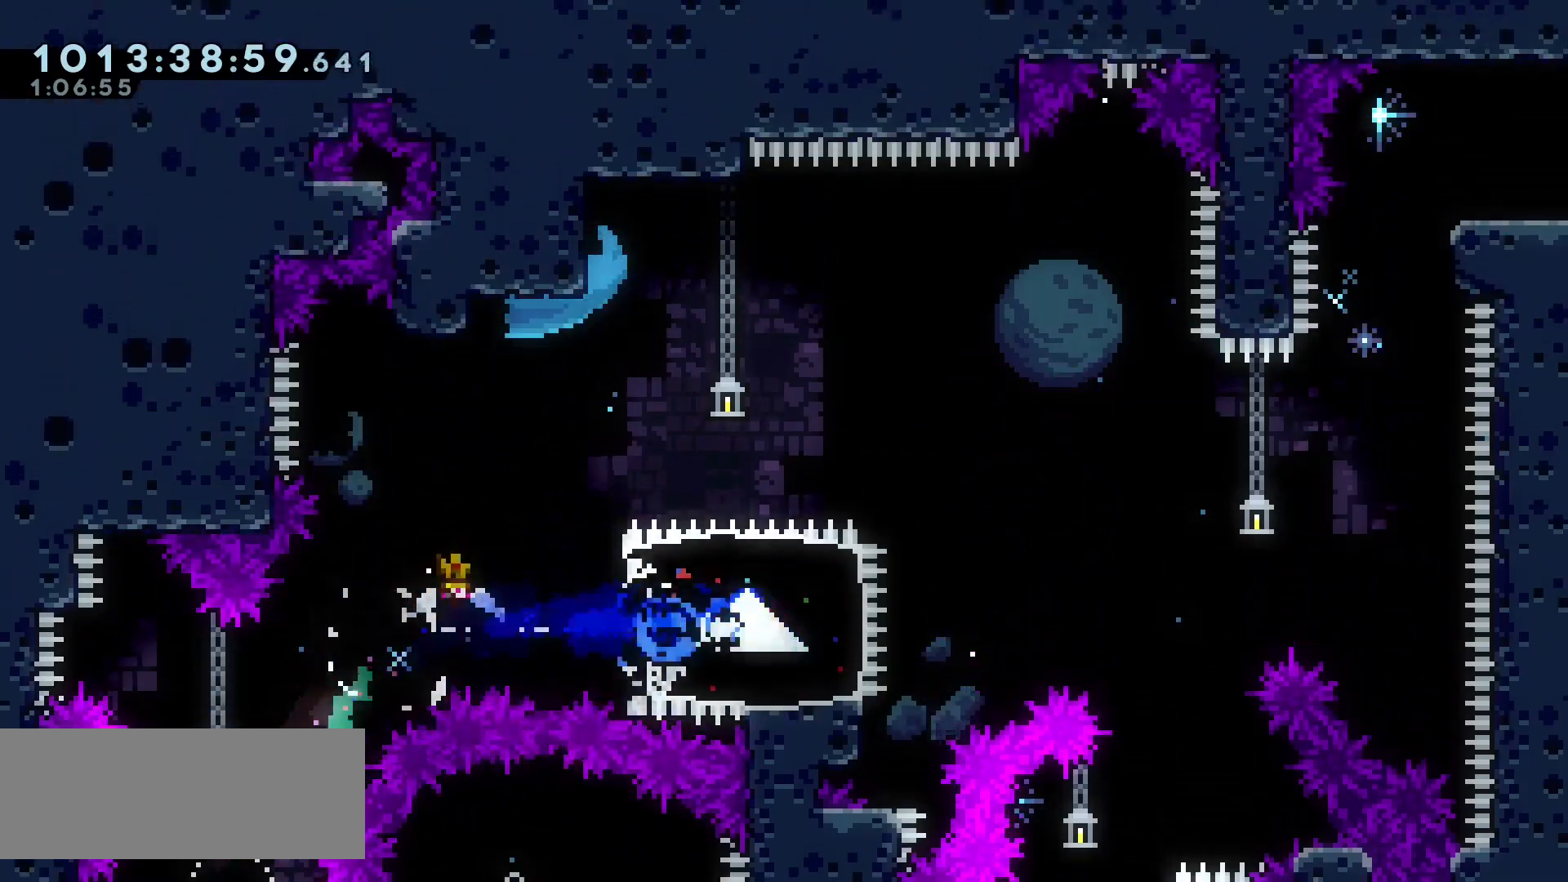
{"keys": ["jump", "right"], "events": [[183, "jump", "down"]]}
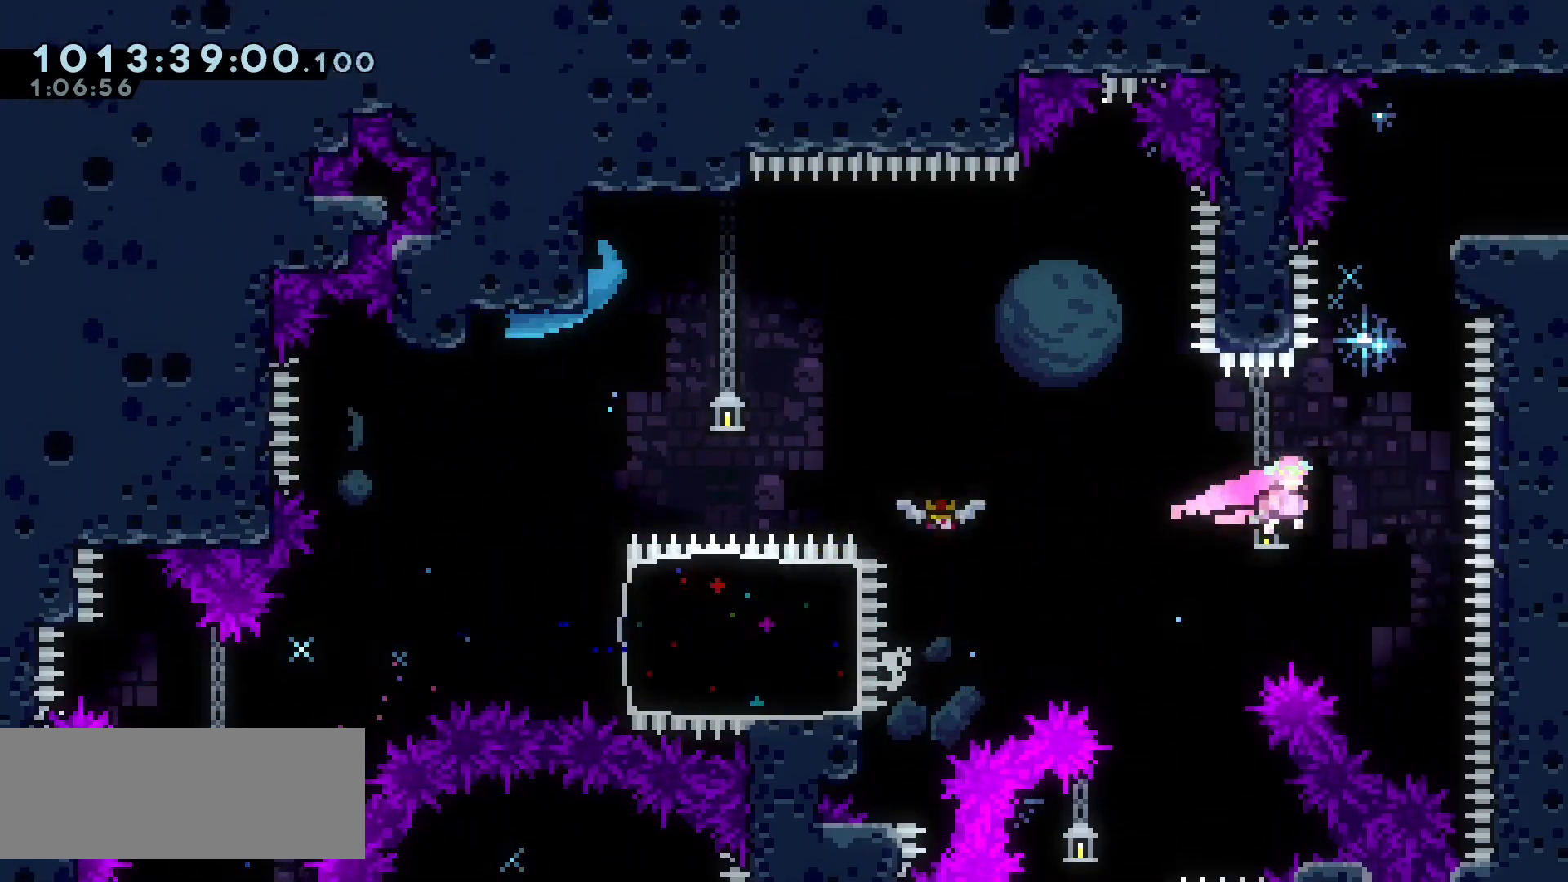
{"keys": ["grab", "right", "up"], "events": [[83, "jump", "up"], [100, "up", "down"], [117, "right", "up"], [133, "dash", "down"], [250, "dash", "up"], [333, "right", "down"], [400, "grab", "down"]]}
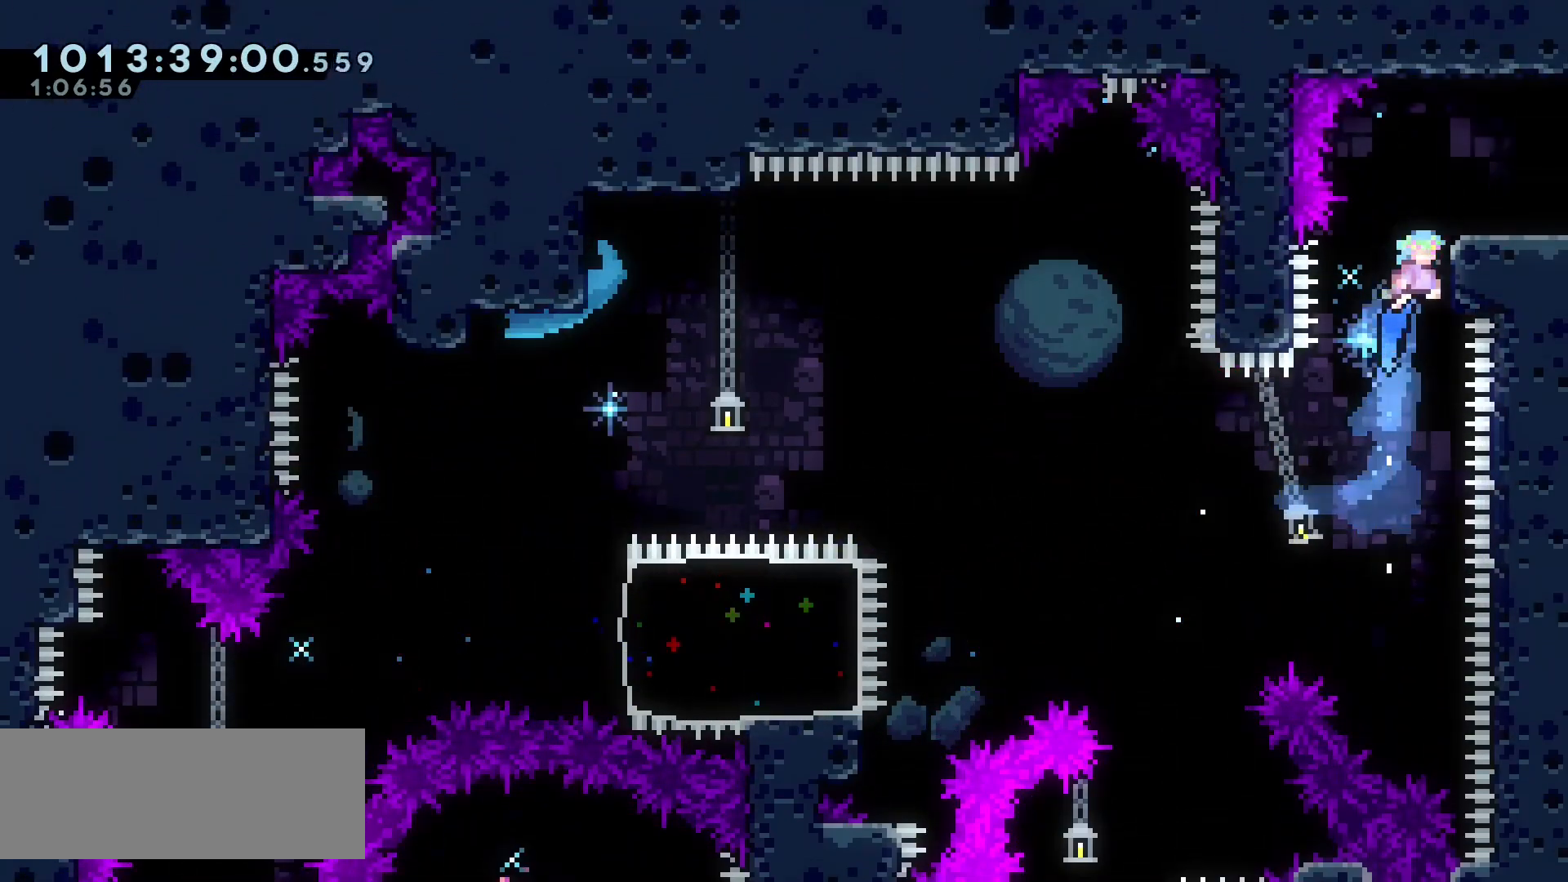
{"keys": ["right"], "events": [[17, "jump", "down"], [200, "jump", "up"], [250, "grab", "up"], [317, "up", "up"]]}
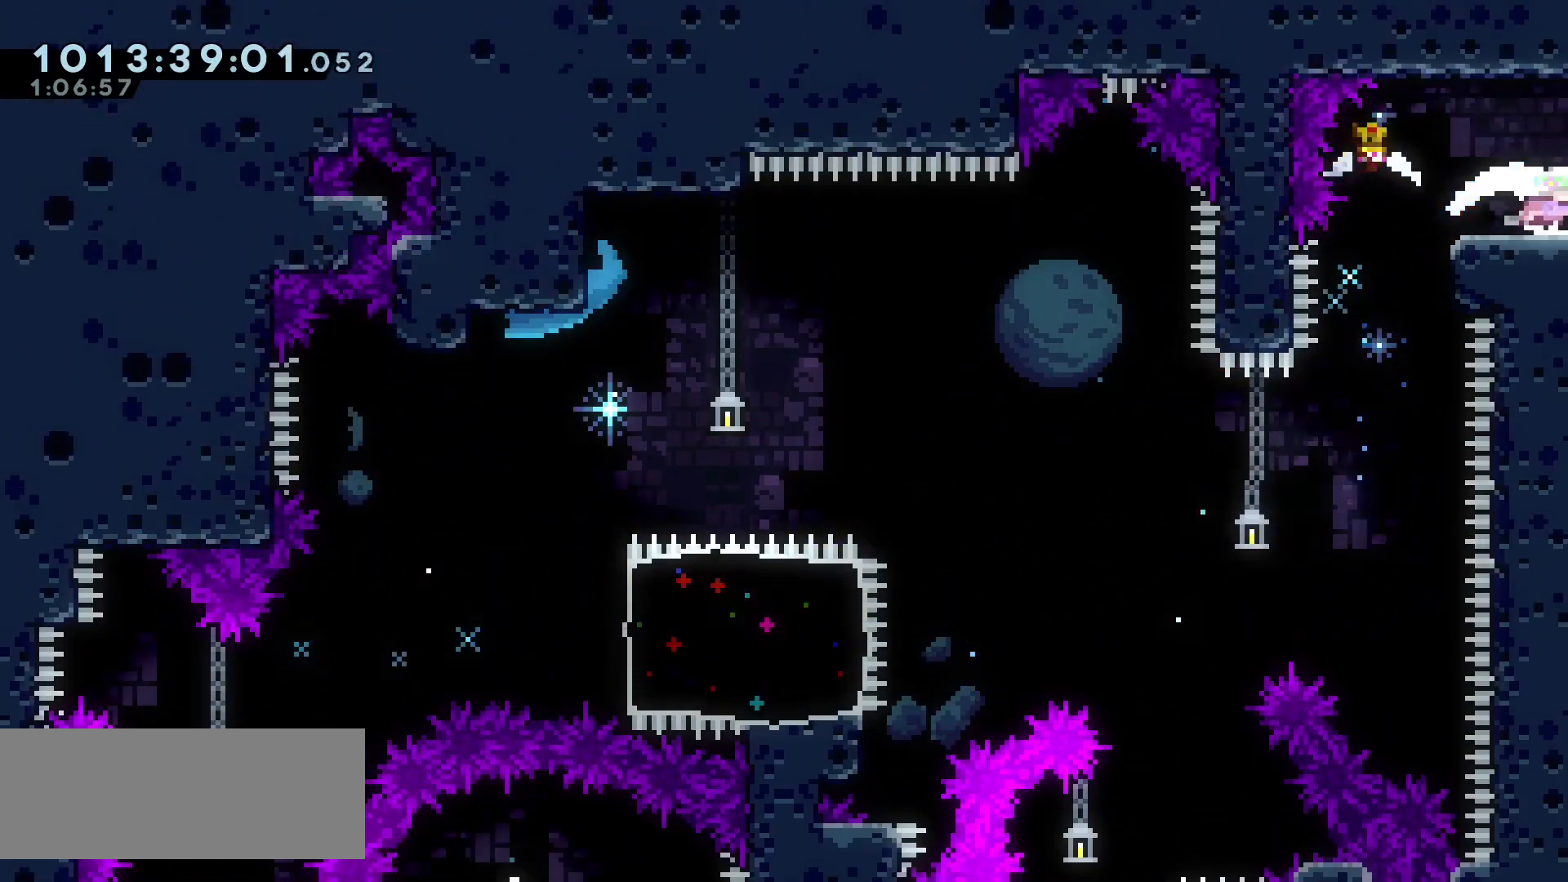
{"keys": ["right"], "events": []}
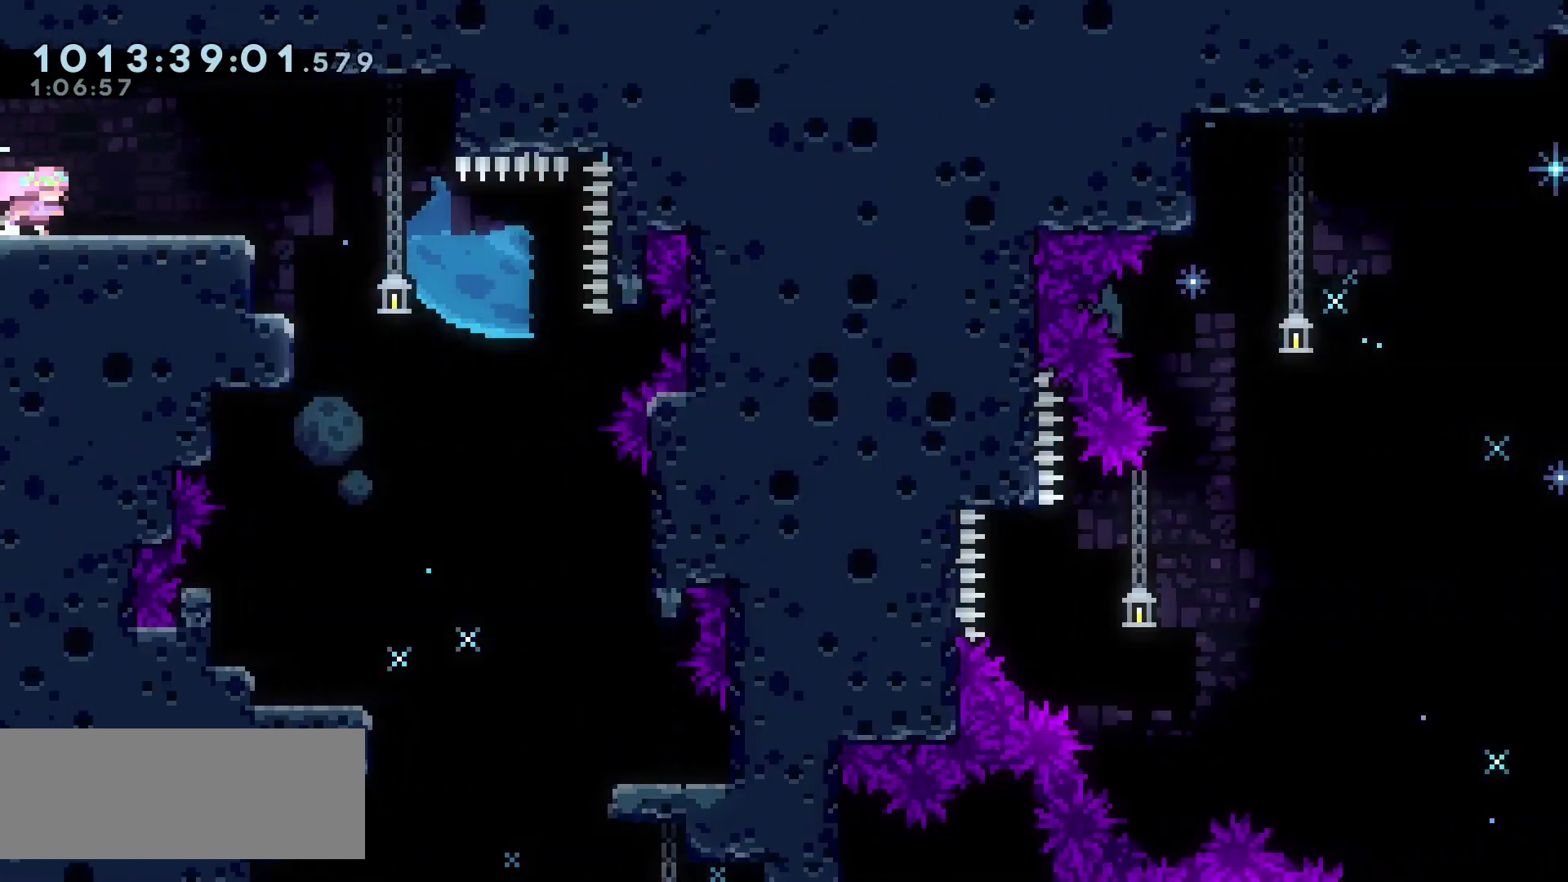
{"keys": ["right"], "events": []}
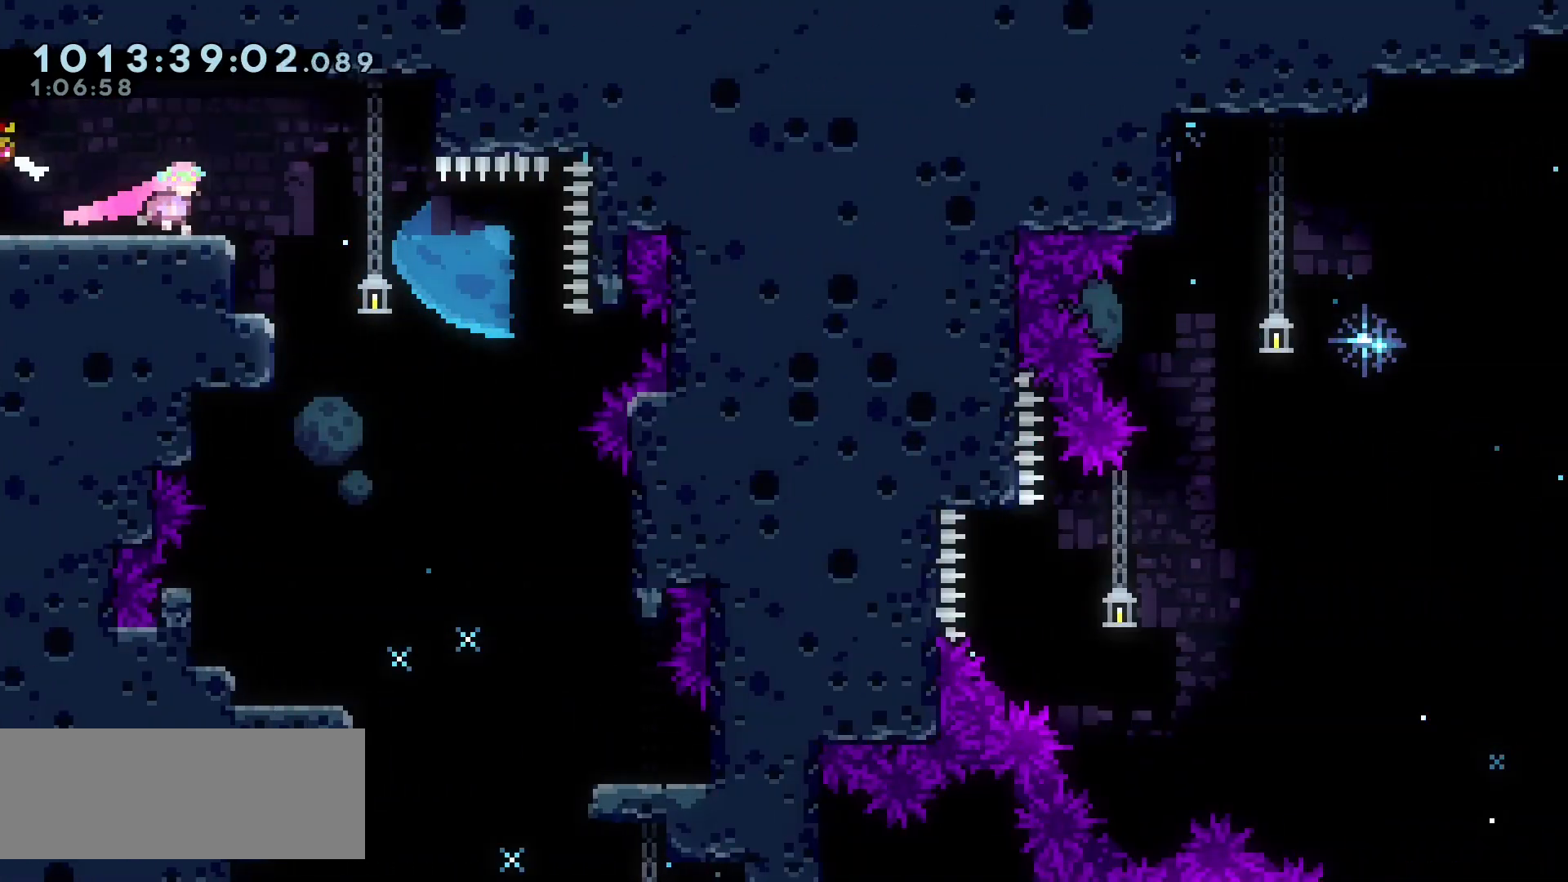
{"keys": [], "events": [[250, "right", "up"]]}
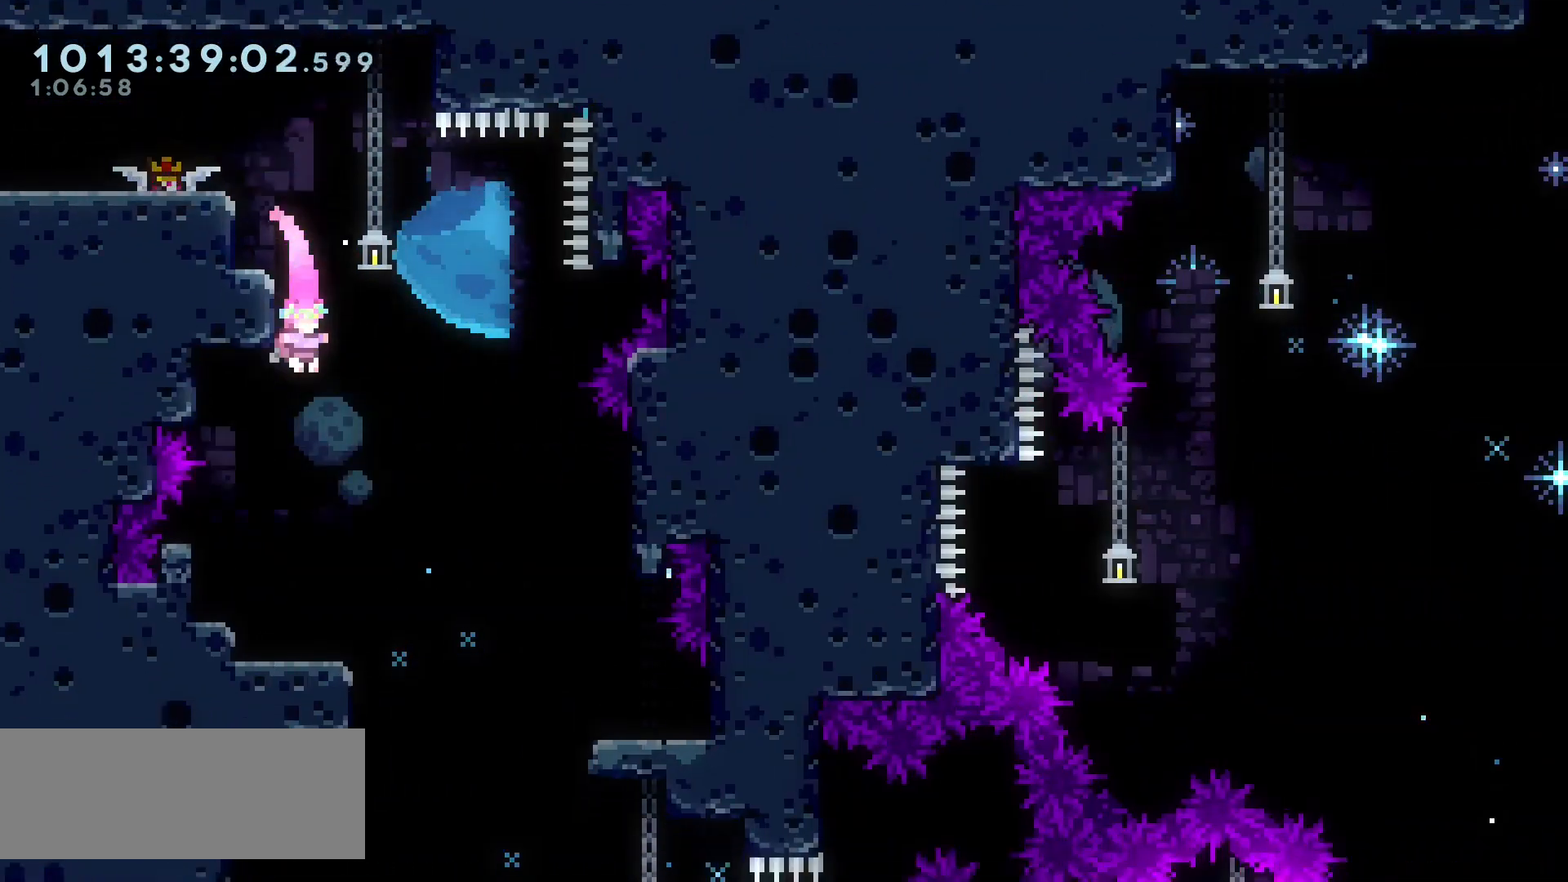
{"keys": [], "events": []}
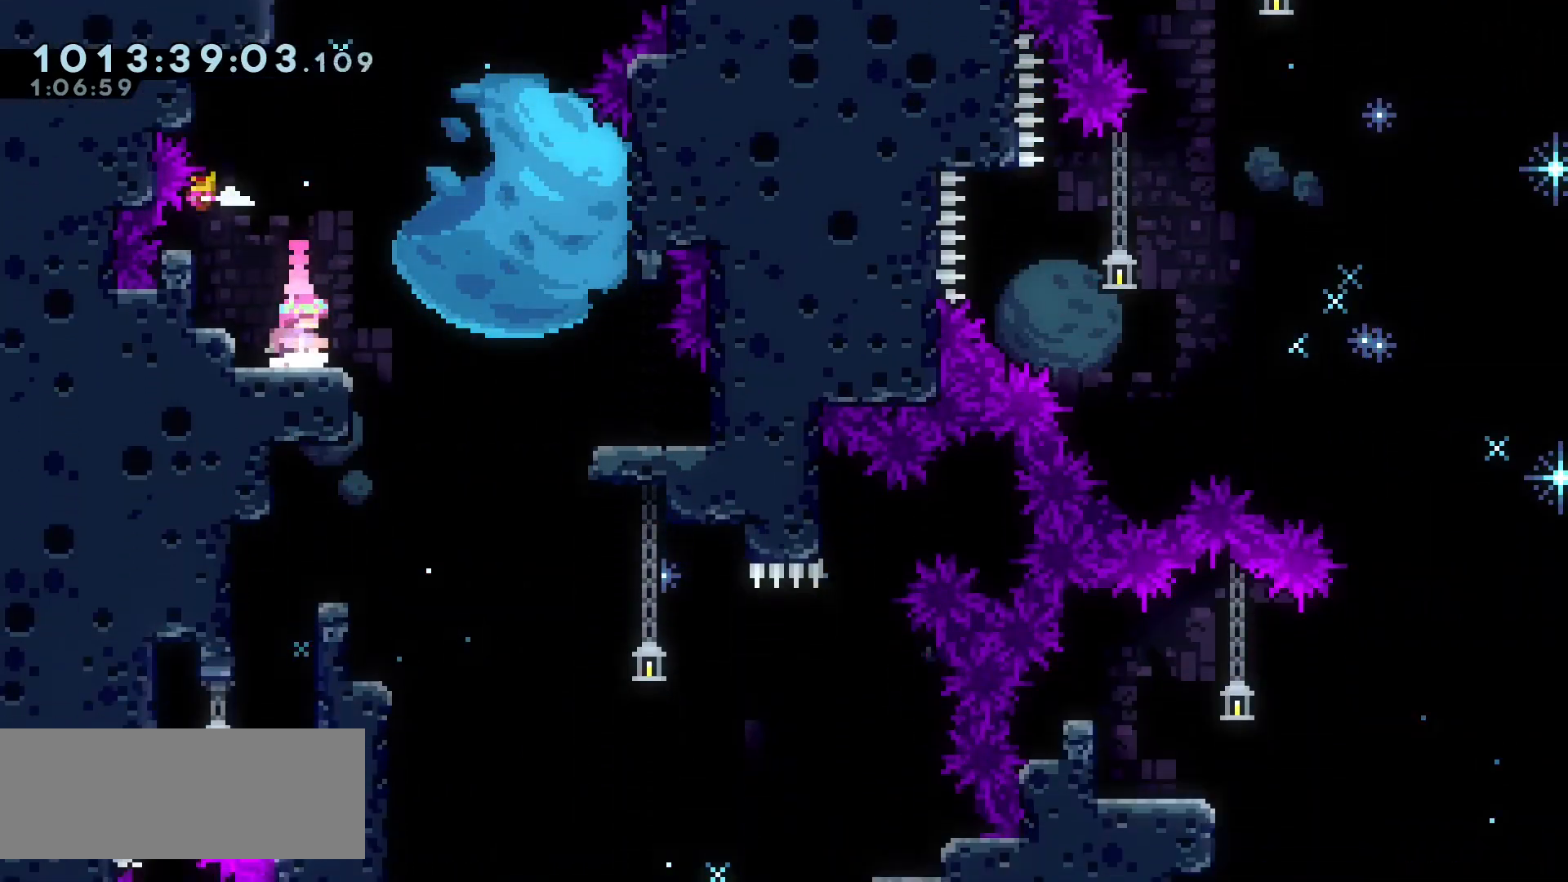
{"keys": []}
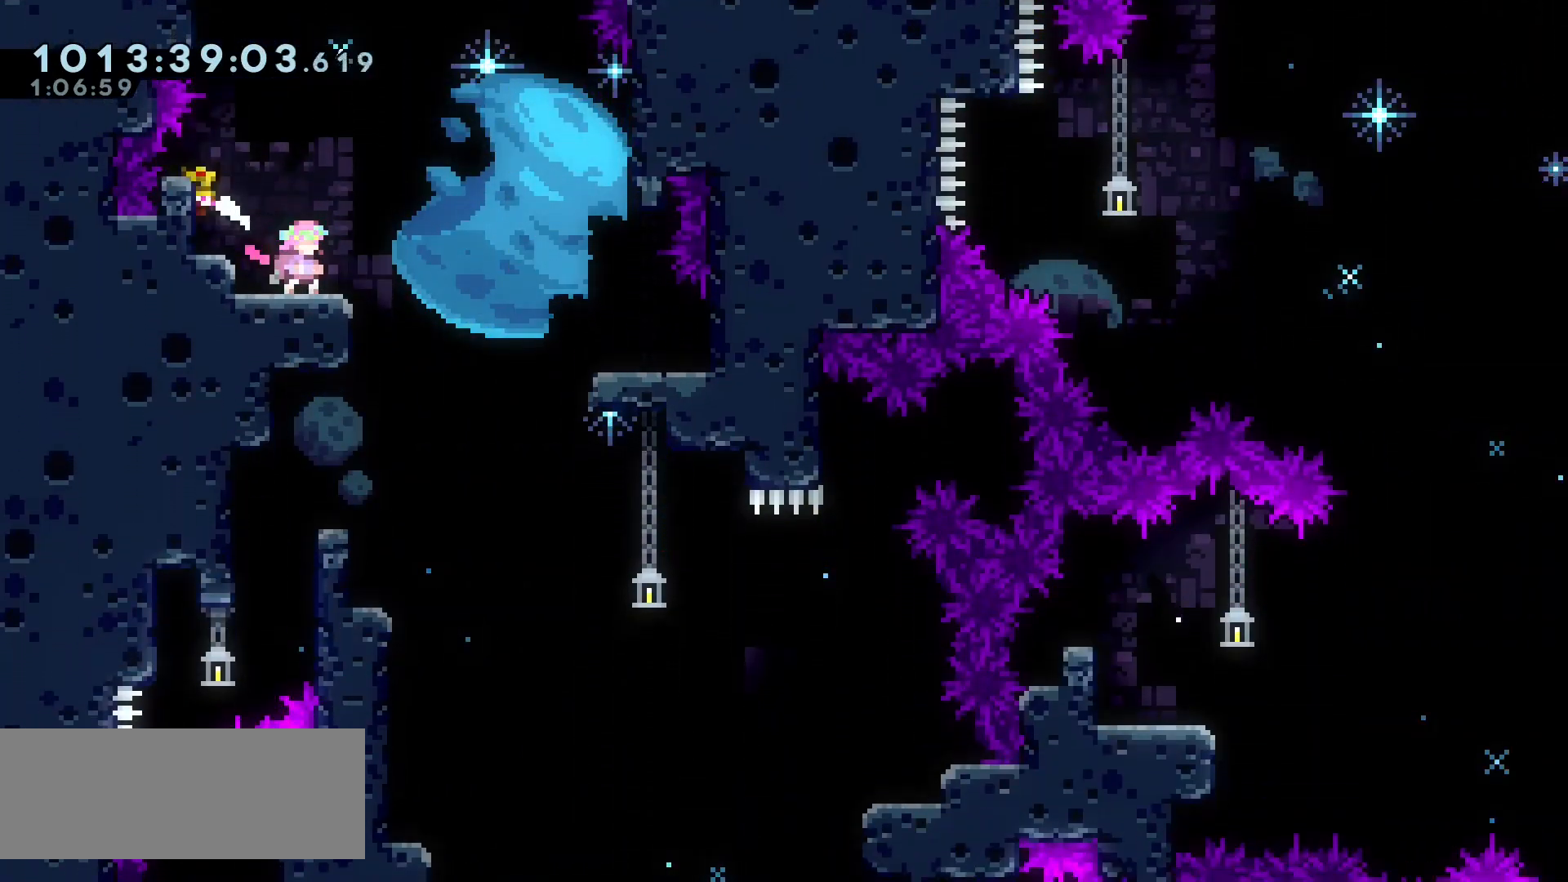
{"keys": [], "events": [[17, "right", "down"], [133, "jump", "down"], [183, "jump", "up"], [483, "right", "up"]]}
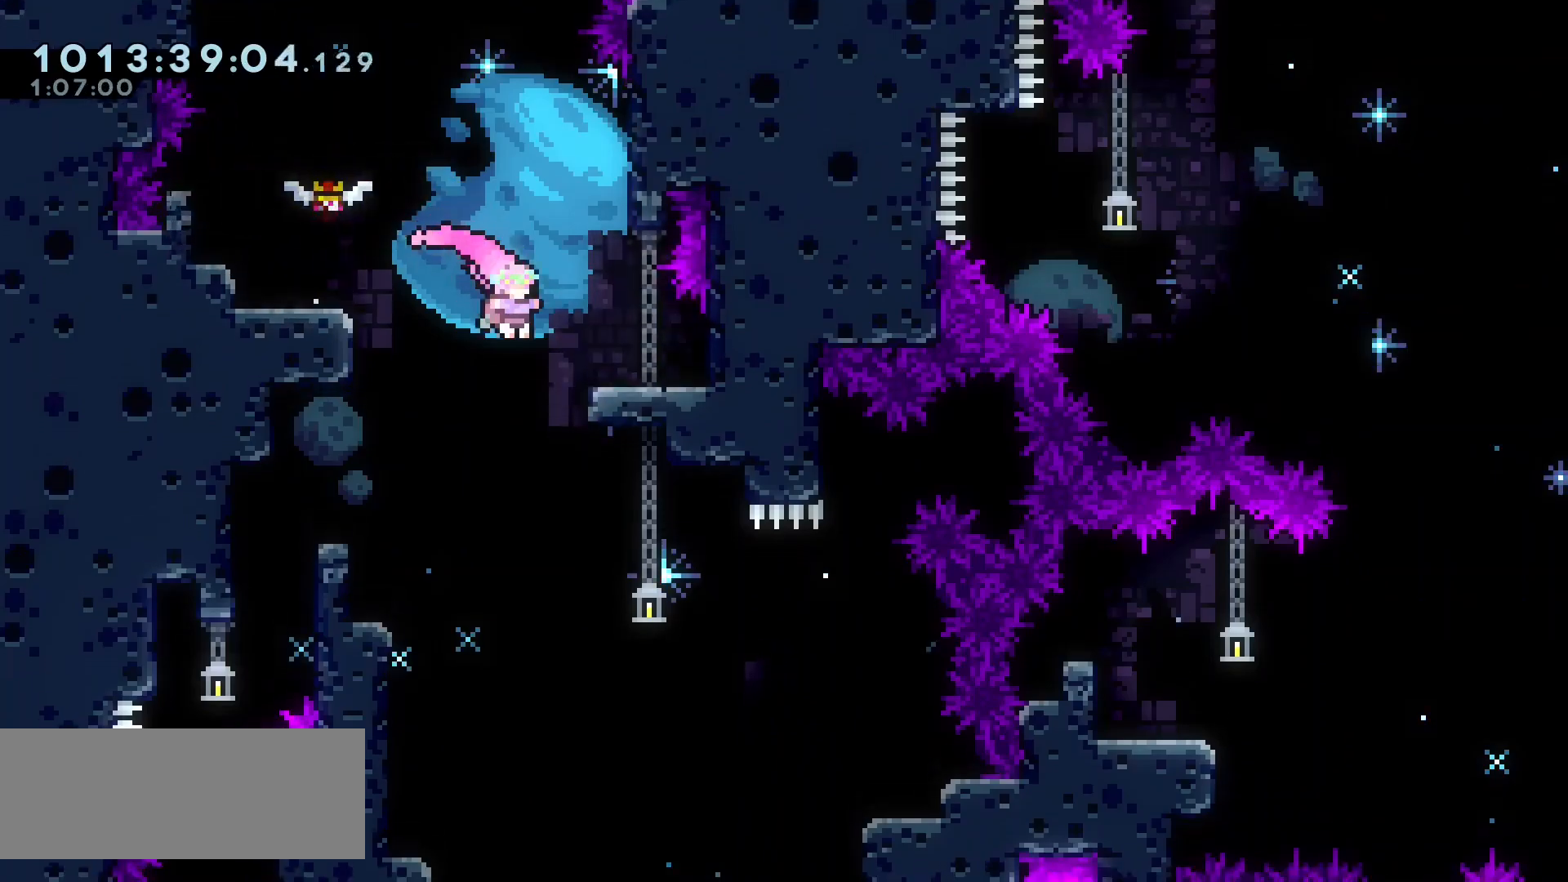
{"keys": ["right"], "events": [[433, "right", "down"]]}
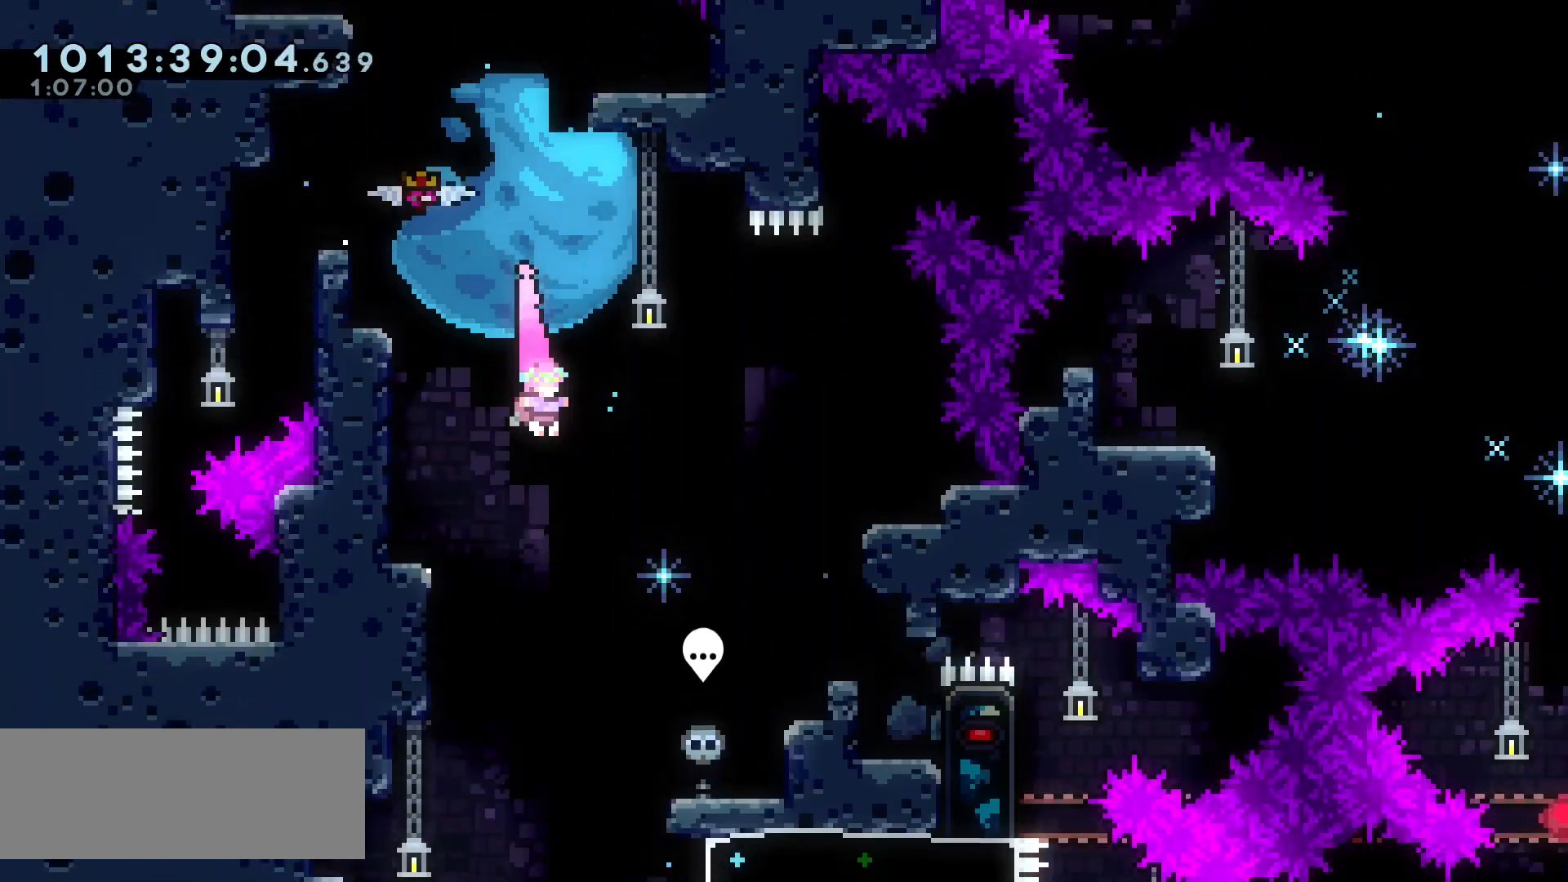
{"keys": [], "events": [[50, "right", "up"], [217, "right", "down"], [483, "right", "up"]]}
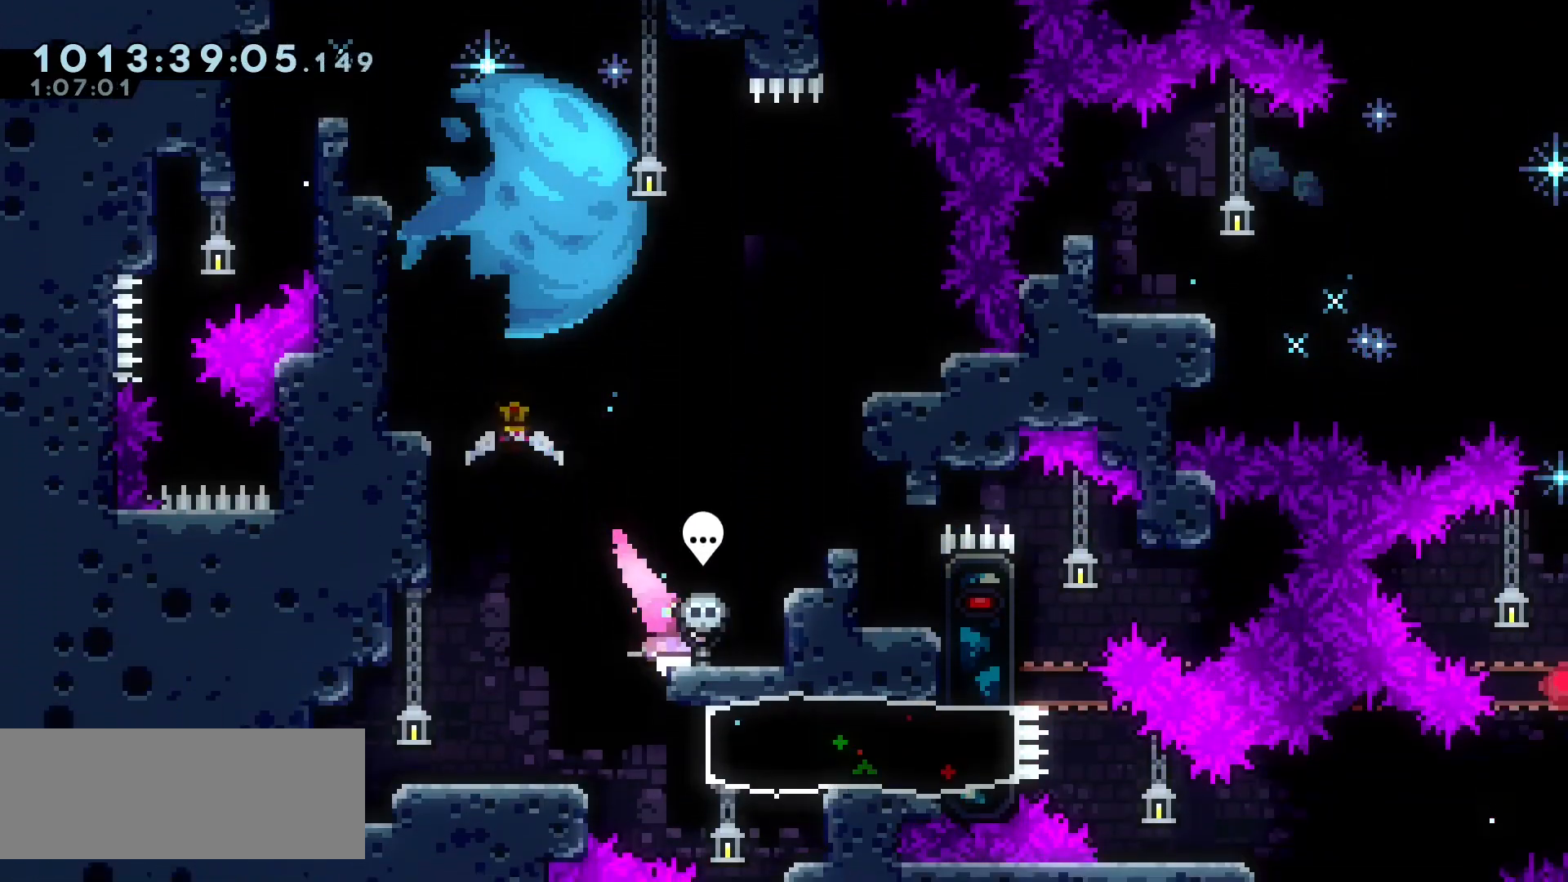
{"keys": [], "events": []}
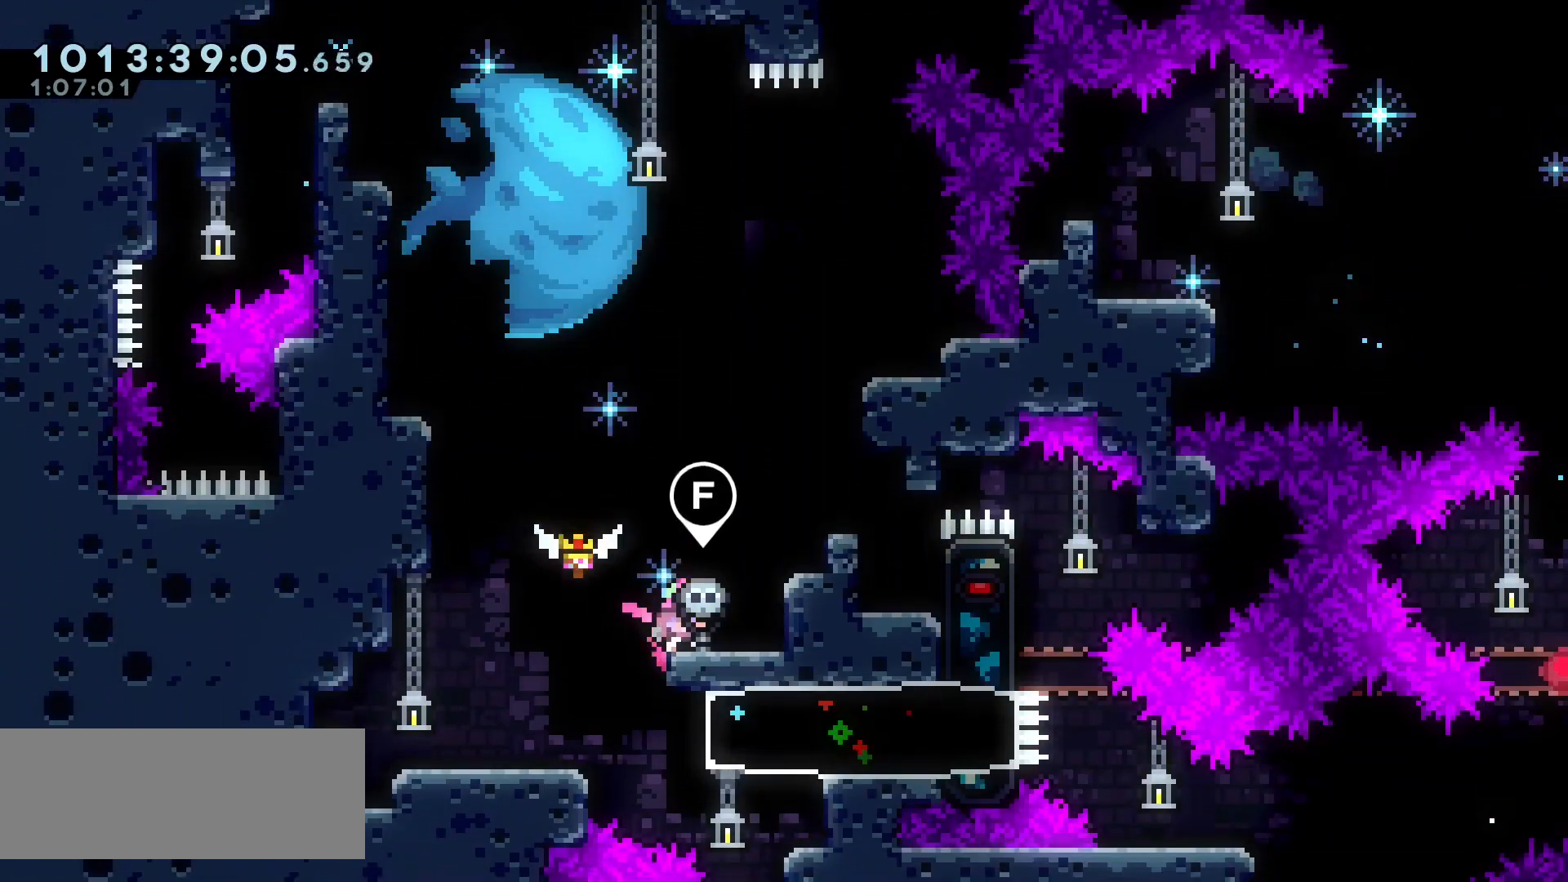
{"keys": ["left"], "events": [[50, "down", "down"], [100, "down", "up"], [167, "left", "down"], [200, "jump", "down"], [267, "jump", "up"]]}
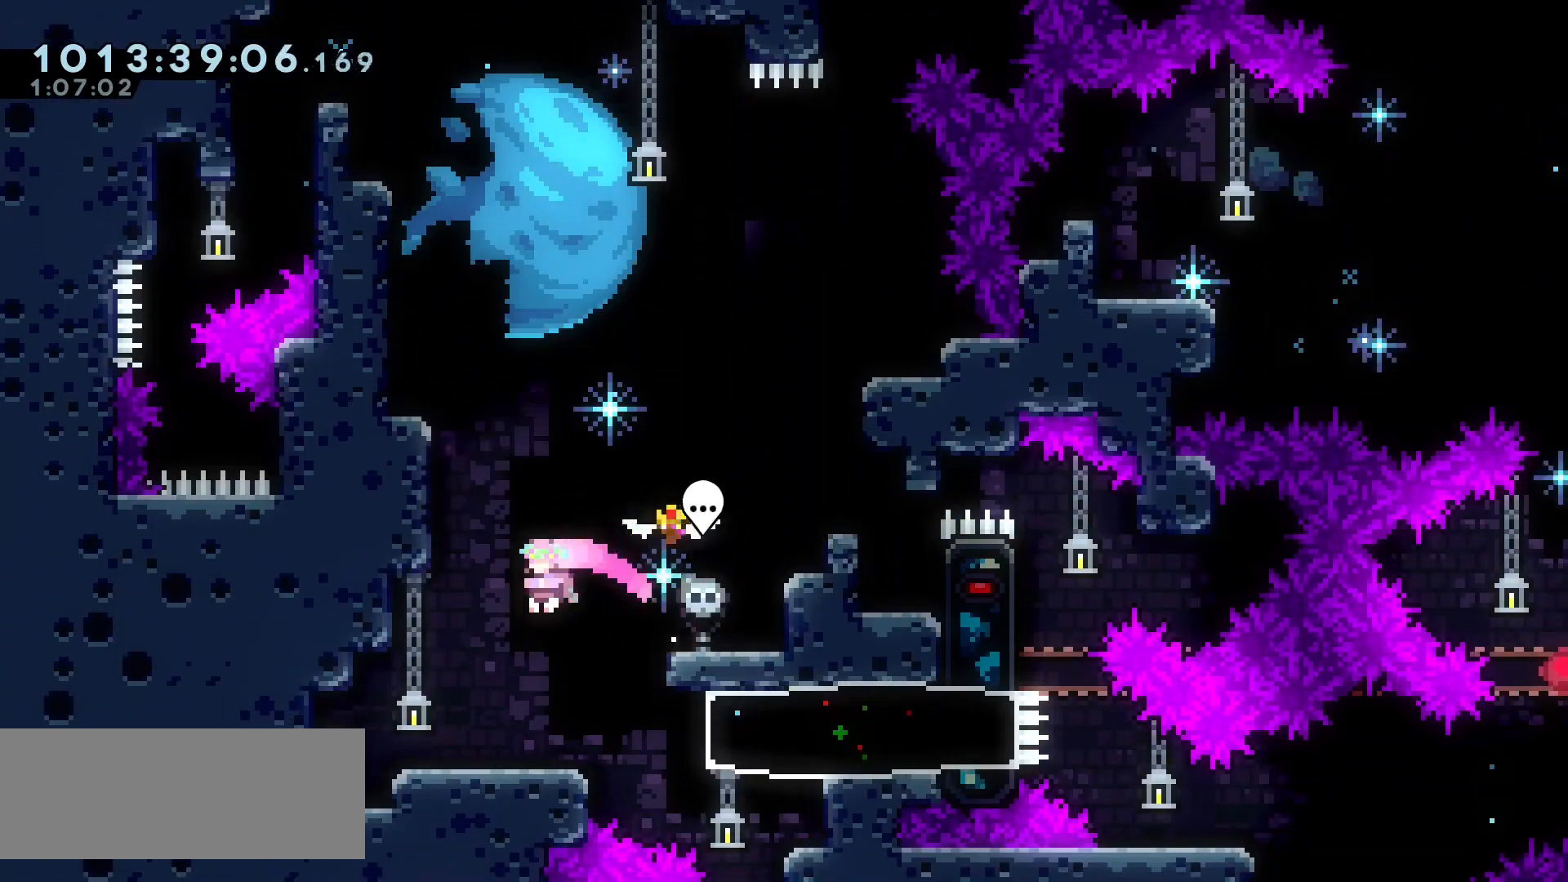
{"keys": [], "events": [[50, "left", "up"], [383, "right", "down"], [483, "right", "up"]]}
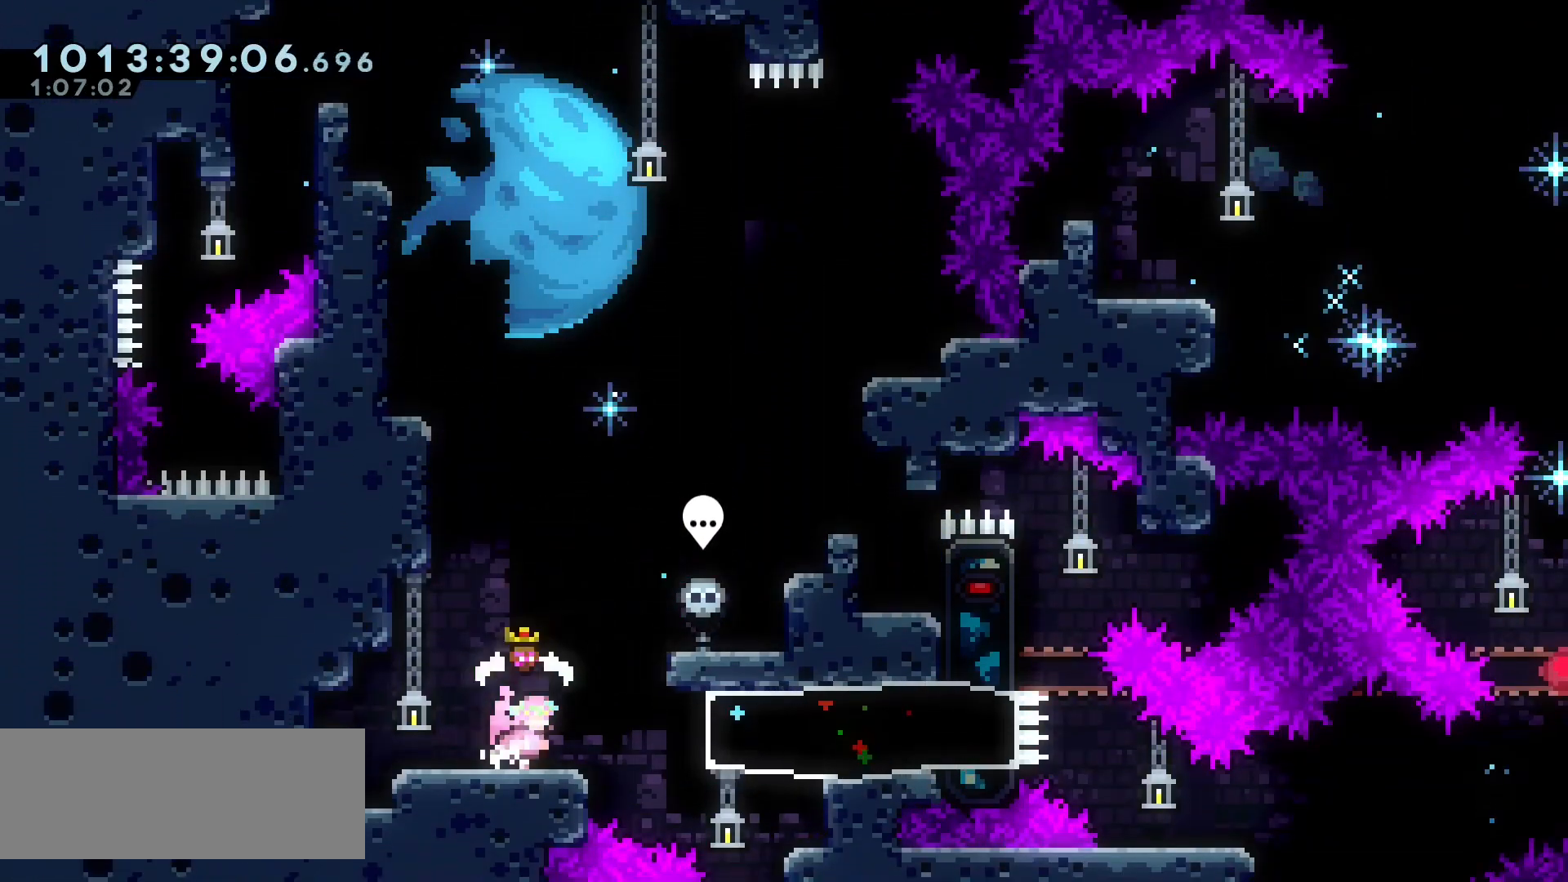
{"keys": ["down"], "events": [[150, "down", "down"], [233, "down", "up"], [350, "down", "down"]]}
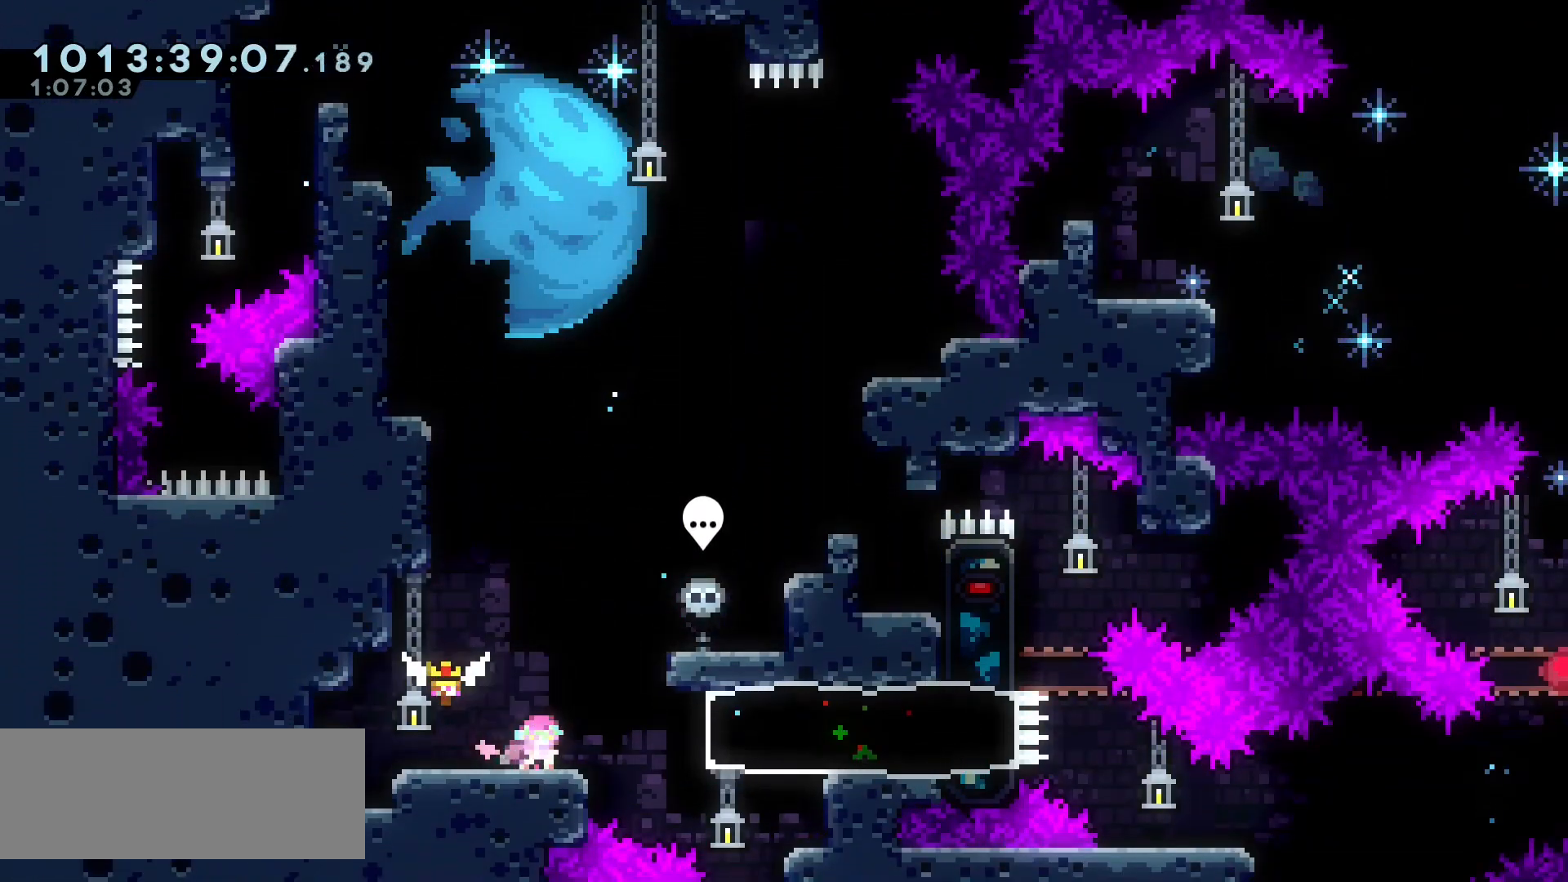
{"keys": [], "events": [[17, "down", "up"], [333, "right", "down"], [367, "right", "up"]]}
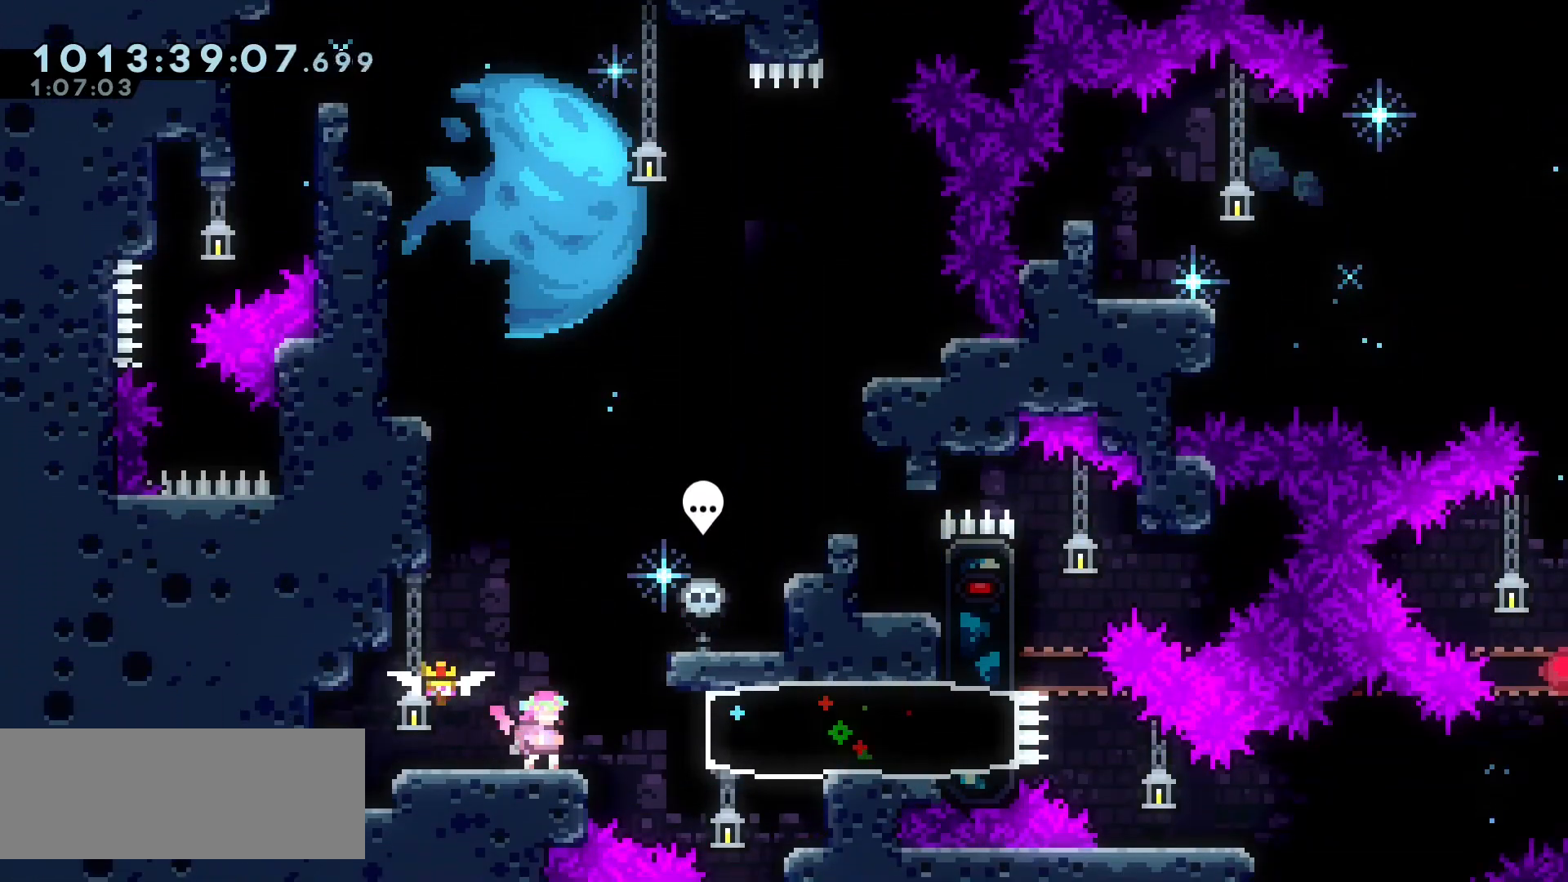
{"keys": [], "events": []}
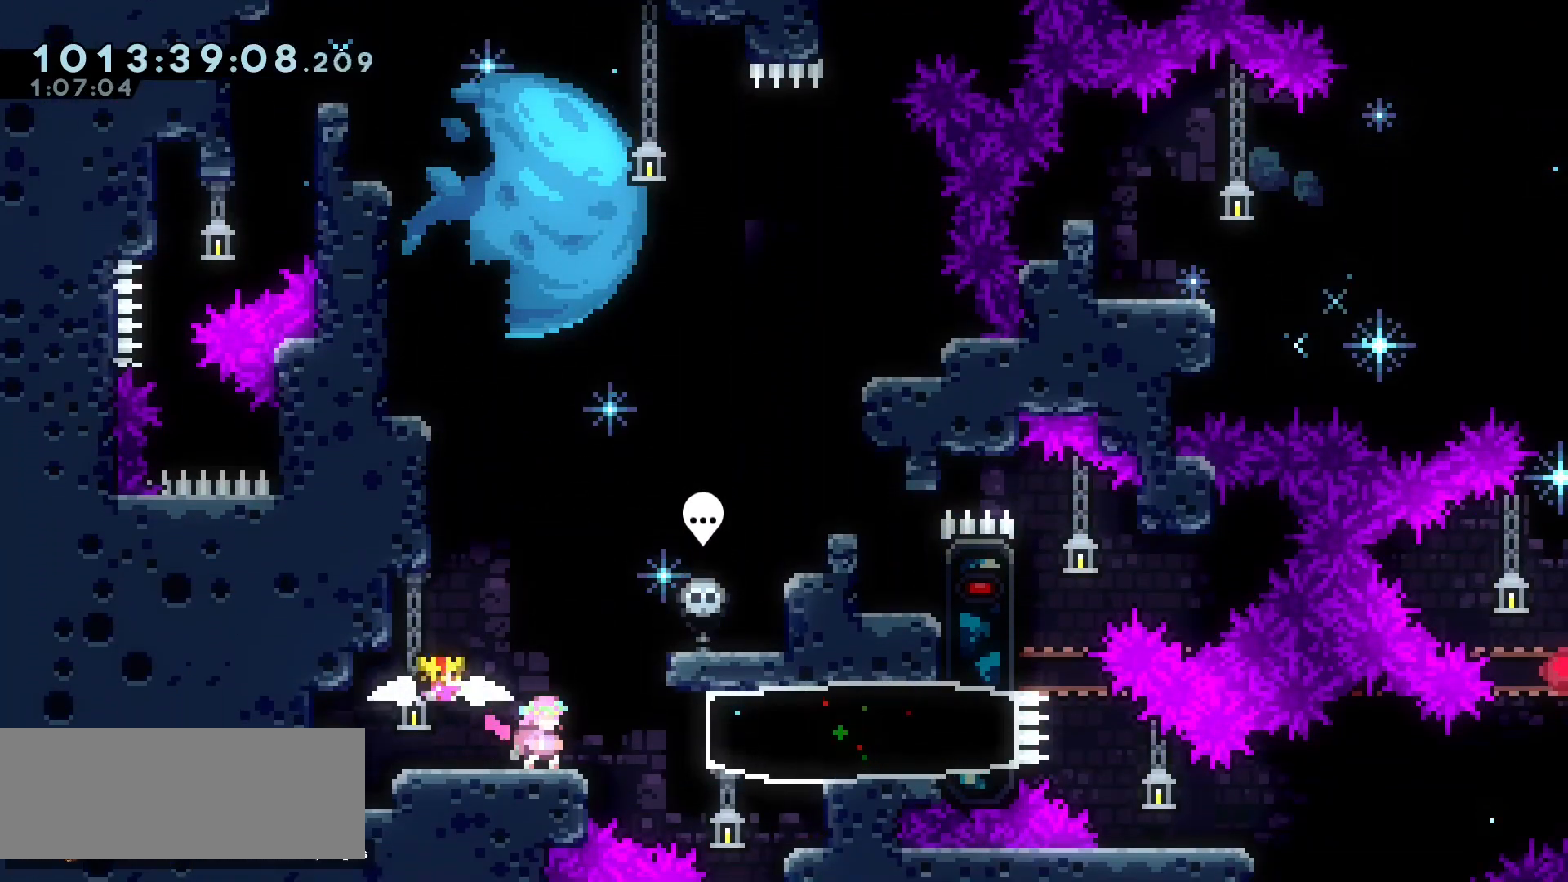
{"keys": ["right"], "events": [[350, "right", "down"], [367, "dash", "down"], [483, "dash", "up"]]}
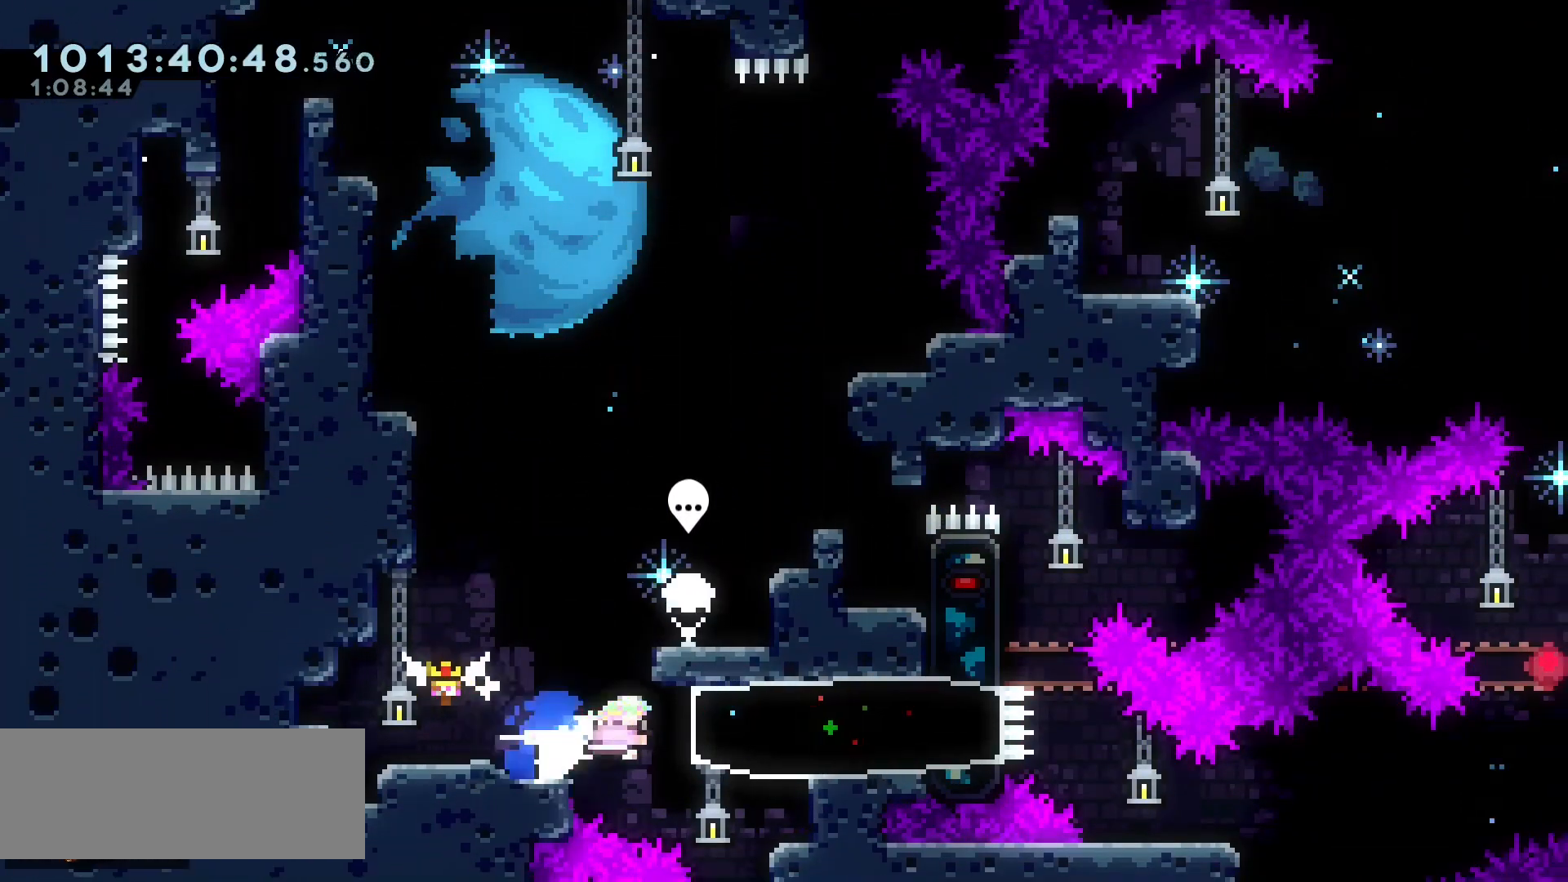
{"keys": ["down", "right"], "events": [[367, "down", "down"], [383, "dash", "down"], [450, "dash", "up"]]}
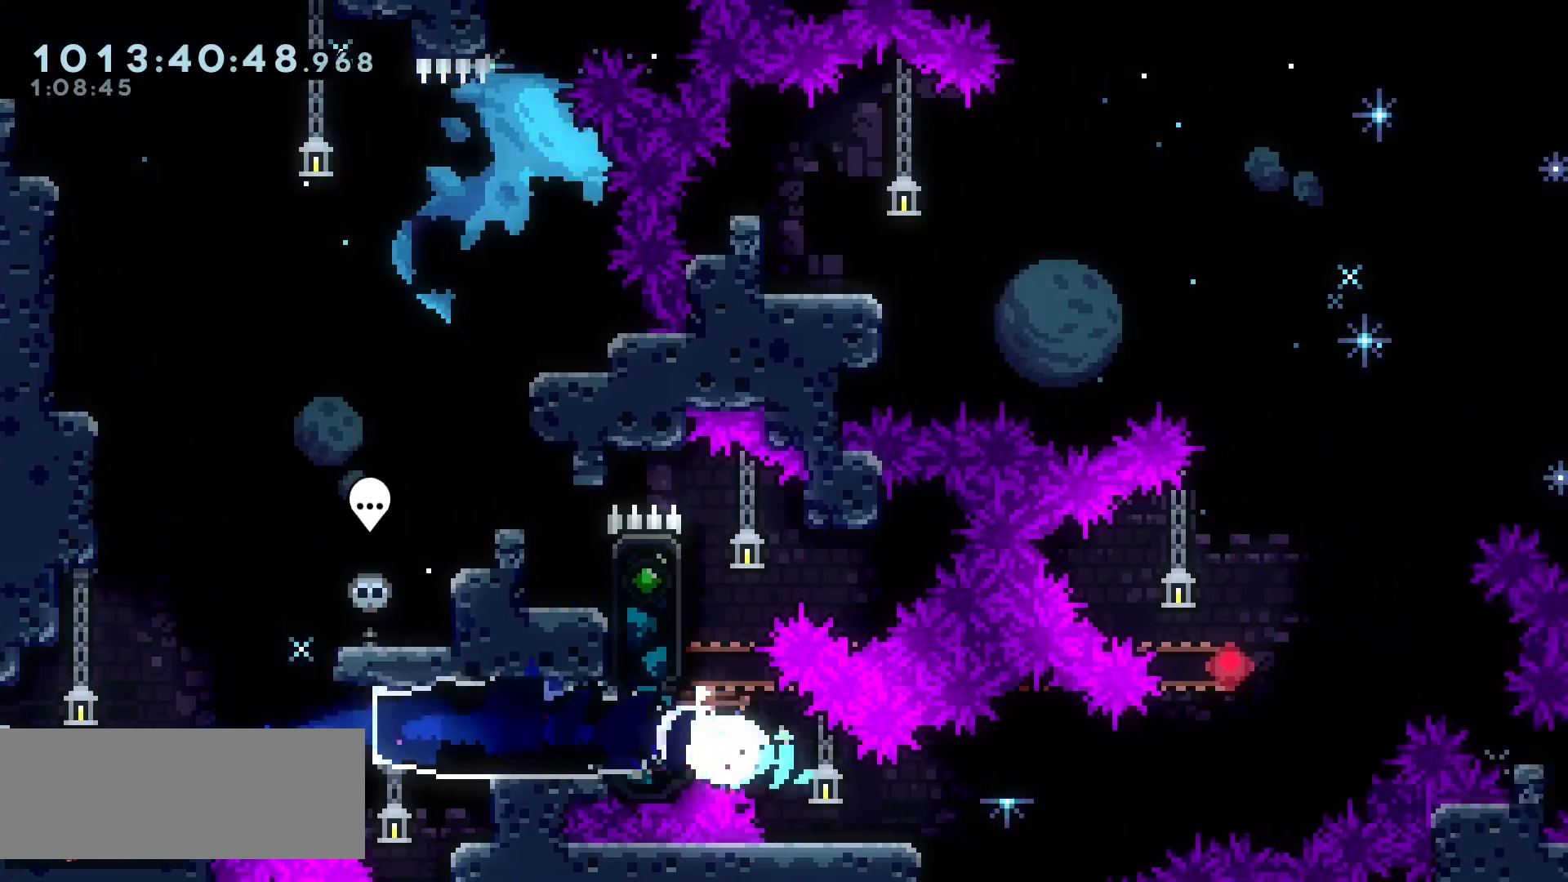
{"keys": ["right"], "events": [[50, "down", "up"], [83, "jump", "down"], [300, "jump", "up"], [300, "right", "up"], [300, "up", "down"], [333, "dash", "down"], [417, "dash", "up"], [483, "right", "down"], [500, "up", "up"]]}